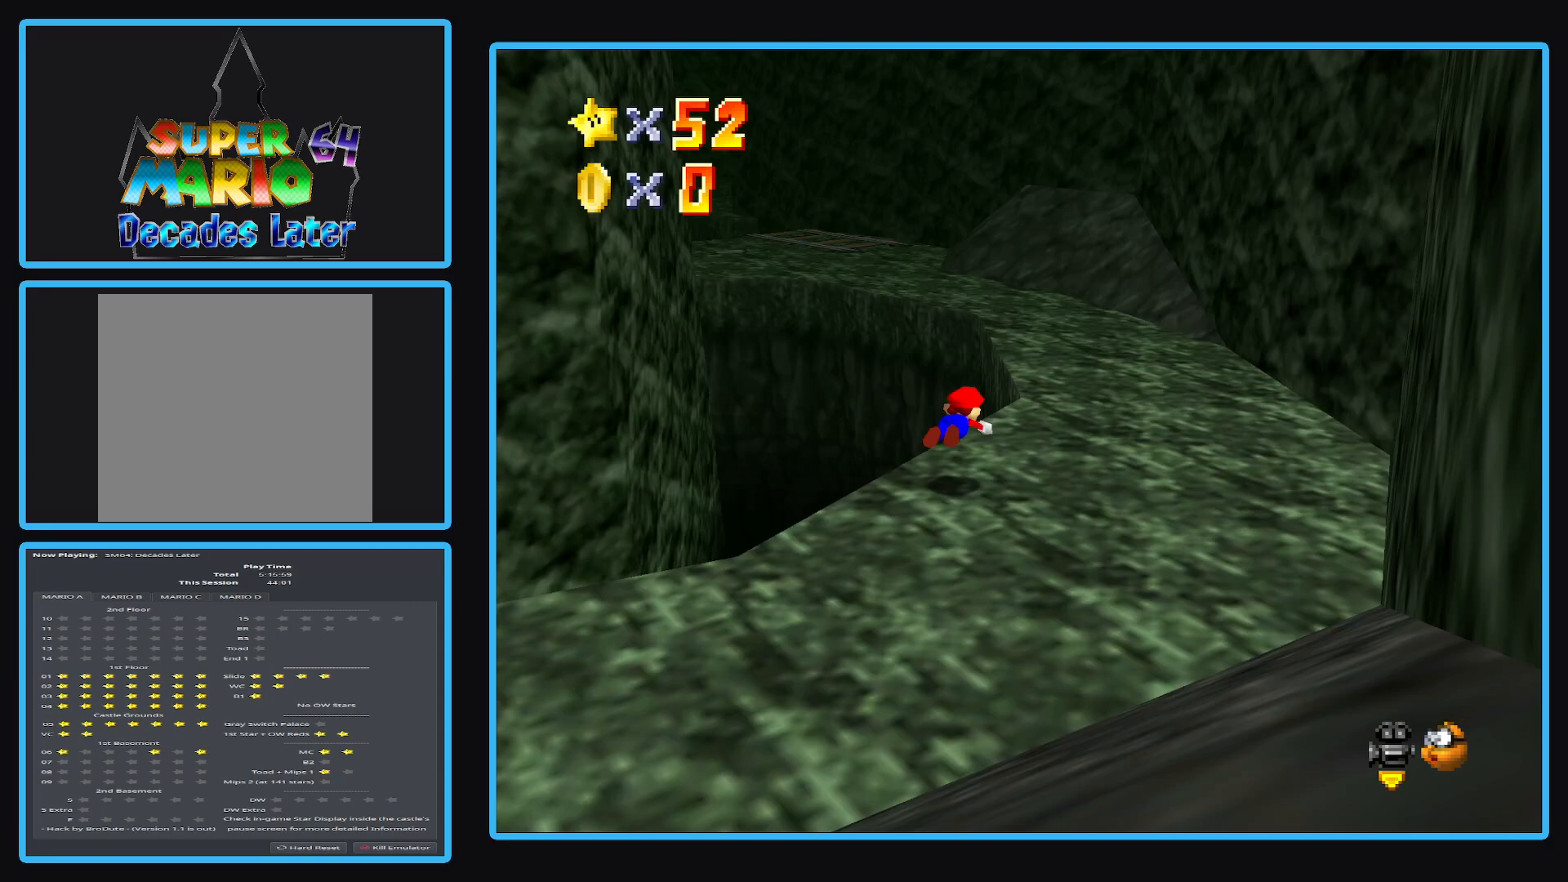
Gameplay with a controller (Xbox layout); each line is a JSON object with the inputs held at the frame after it. "events" lists button and stick changes between this image and that frame as [ms after this image, input, new state], when the widget could be followed in between. Not read: L3 R3.
{"buttons": [], "left_stick": "up", "right_stick": "center", "events": [[250, "A", "down"], [283, "left_stick", "up"], [400, "A", "up"]]}
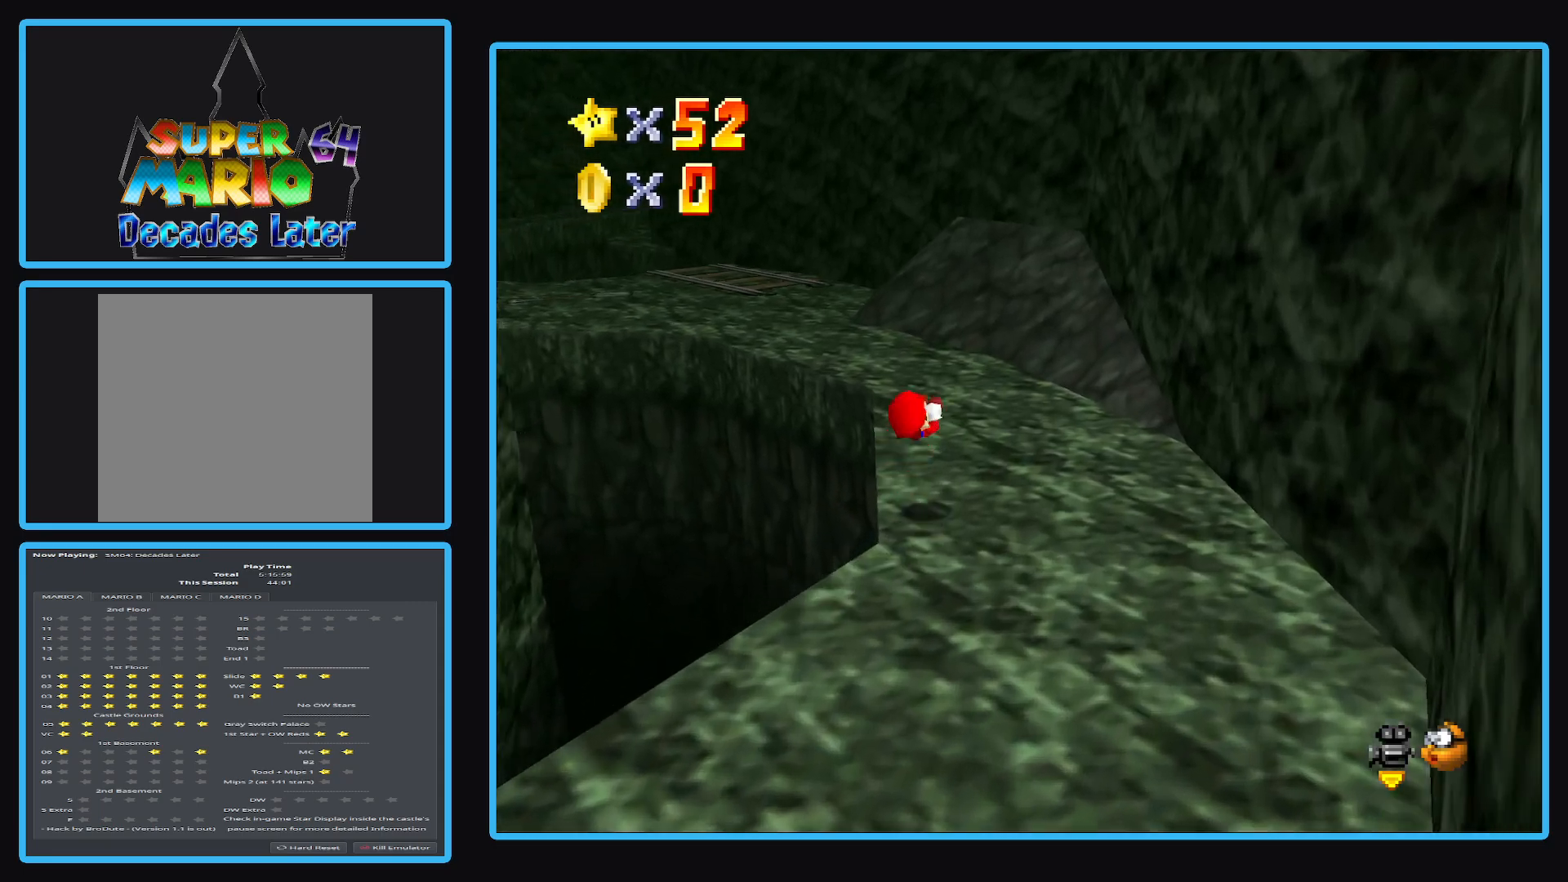
{"buttons": ["X"], "left_stick": "up-right", "right_stick": "center", "events": [[50, "B", "down"], [133, "B", "up"], [183, "left_stick", "up-right"], [483, "X", "down"]]}
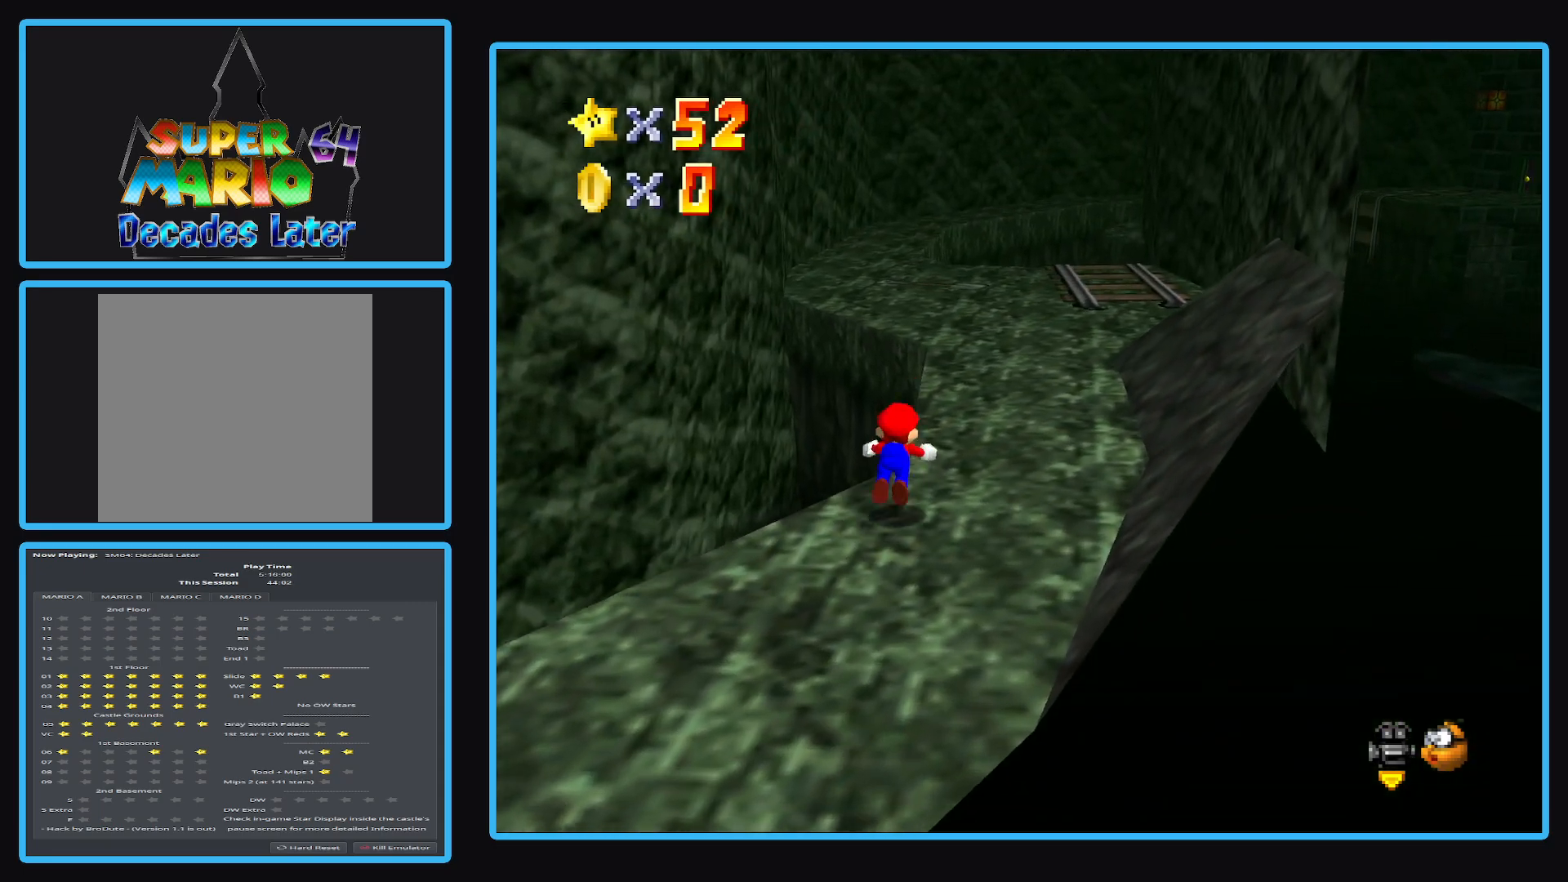
{"buttons": ["A"], "left_stick": "up-right", "right_stick": "center", "events": [[133, "X", "up"], [433, "A", "down"]]}
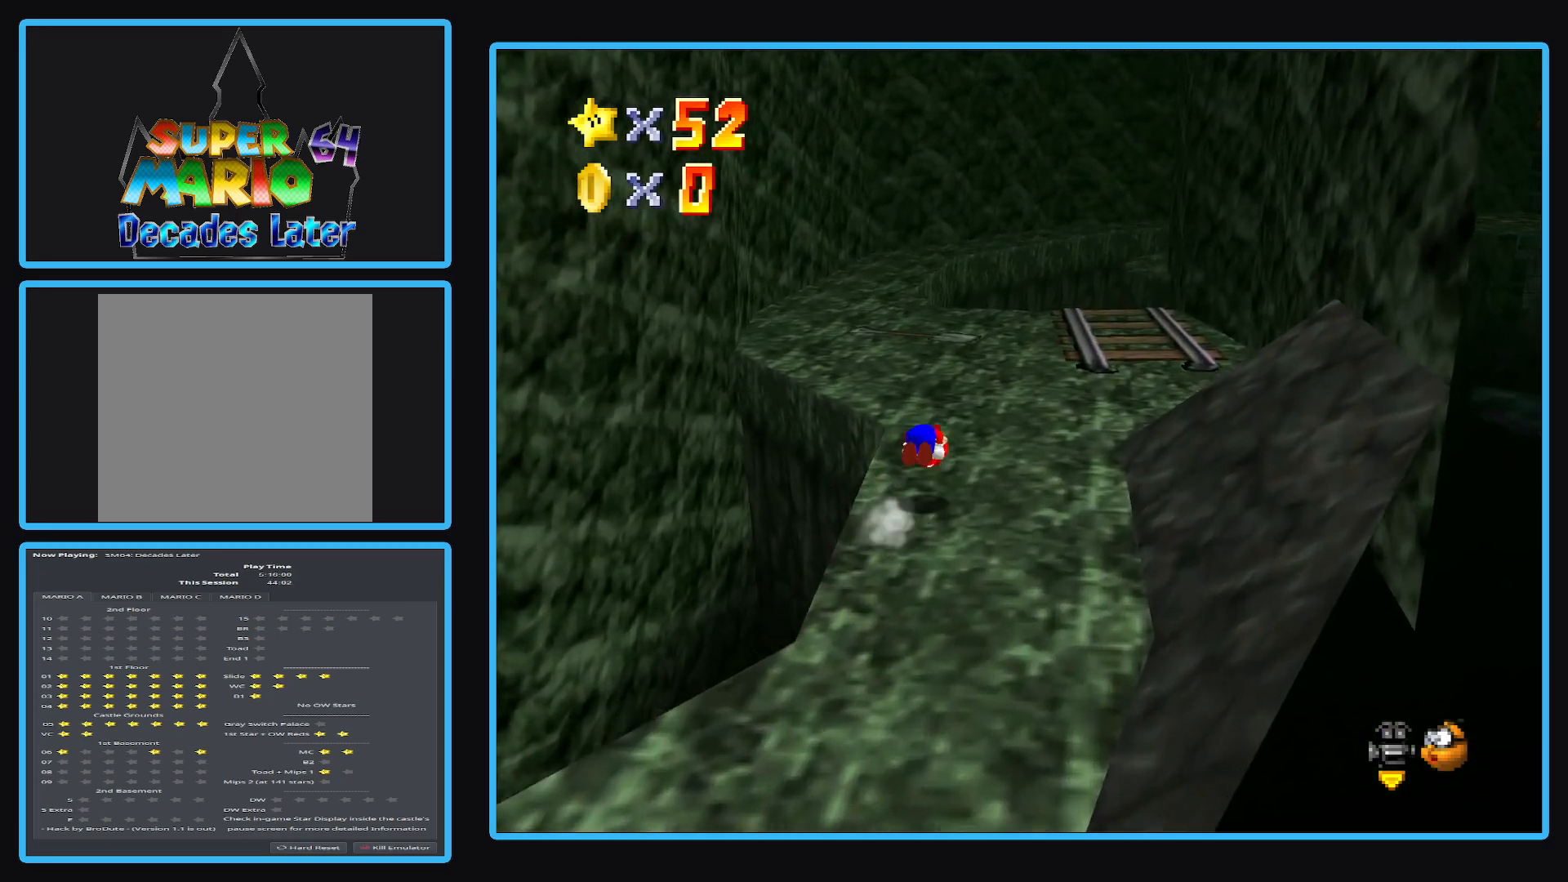
{"buttons": ["Y"], "left_stick": "up", "right_stick": "center", "events": [[50, "A", "up"], [417, "left_stick", "up"], [500, "Y", "down"]]}
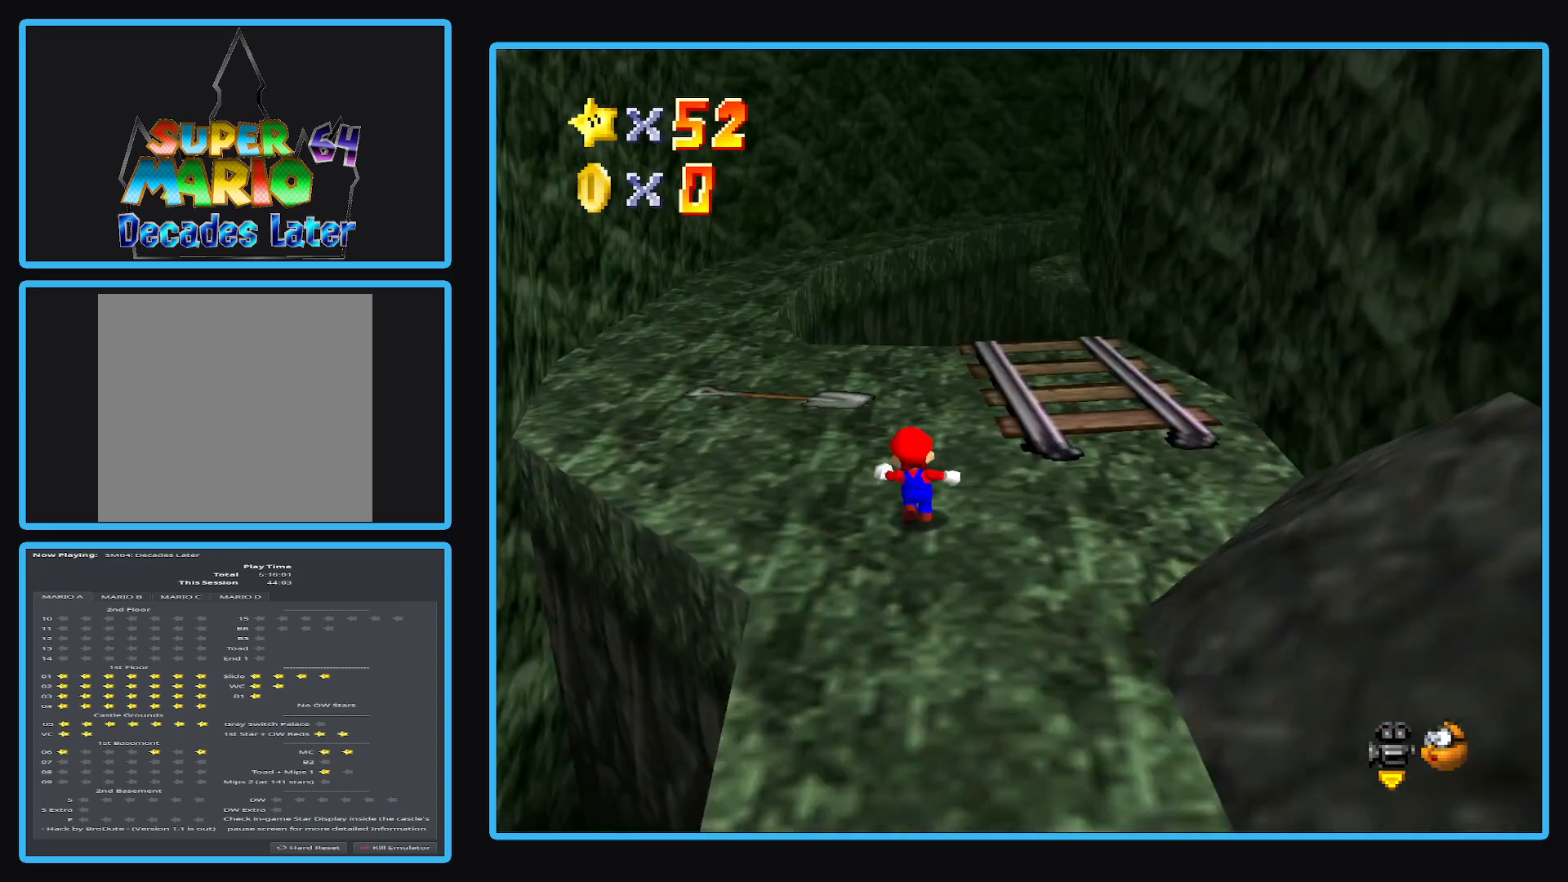
{"buttons": [], "left_stick": "up-left", "right_stick": "center", "events": [[33, "Y", "up"], [133, "left_stick", "up-left"]]}
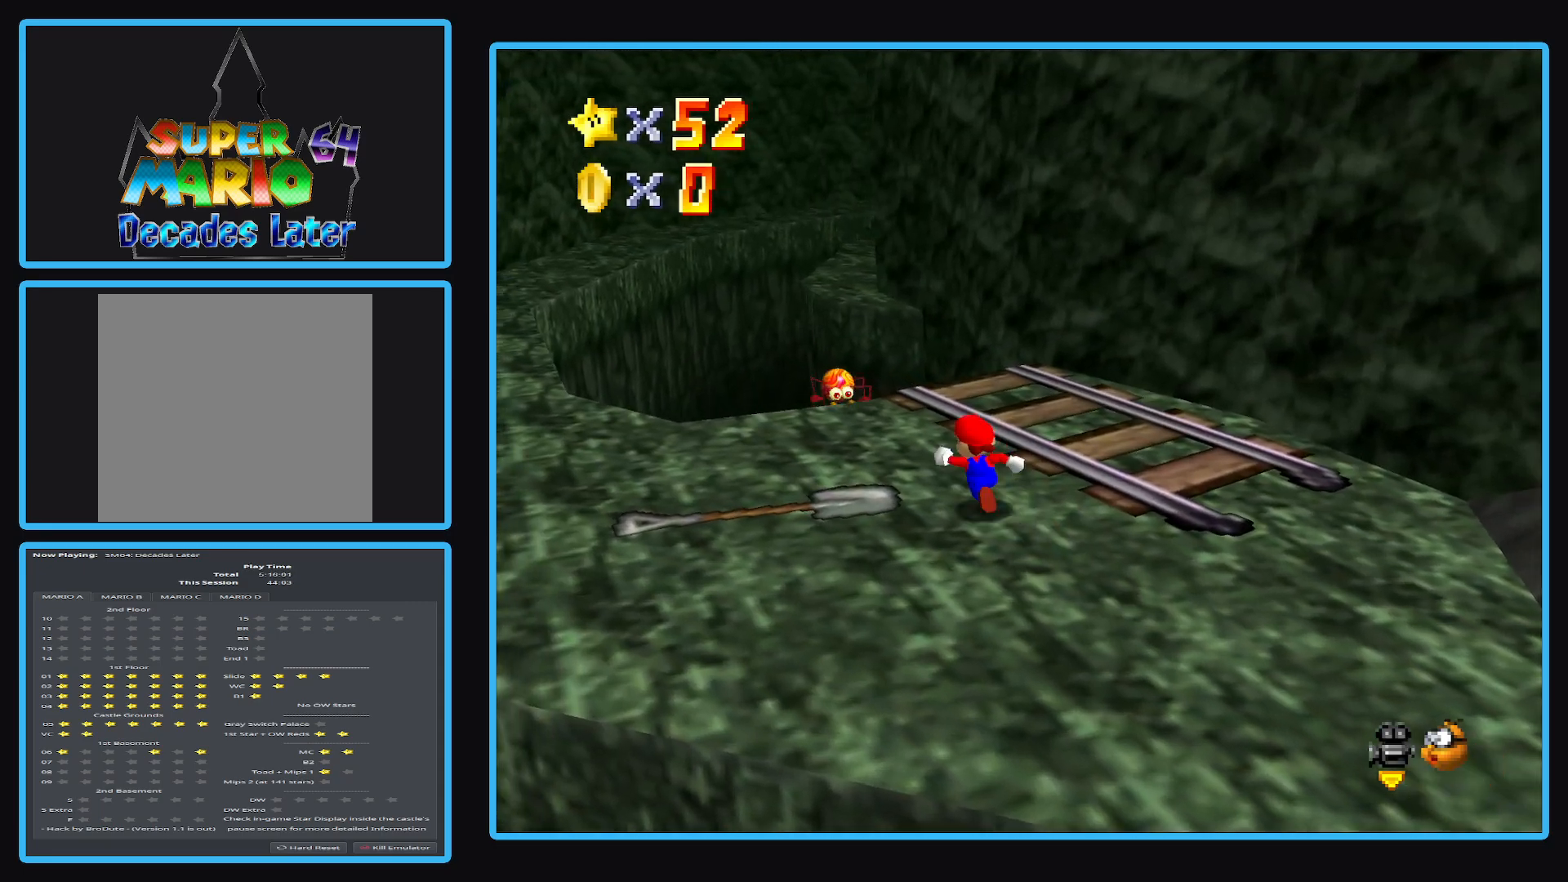
{"buttons": [], "left_stick": "up", "right_stick": "center", "events": [[500, "left_stick", "up"]]}
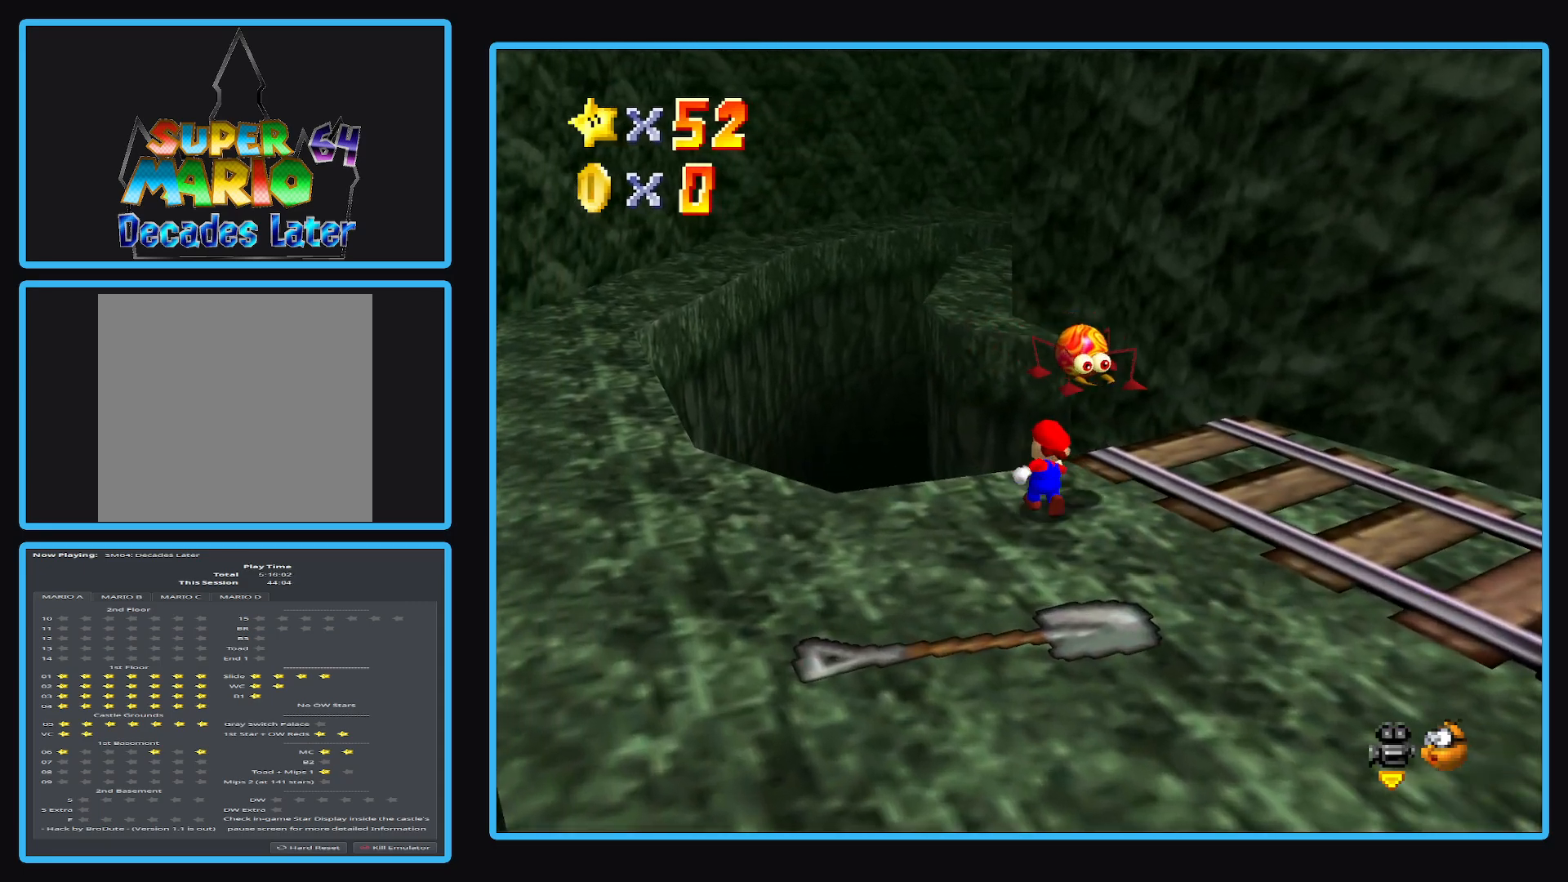
{"buttons": ["A", "L2"], "left_stick": "up-left", "right_stick": "center", "events": [[83, "L2", "down"], [150, "A", "down"], [317, "left_stick", "up-left"]]}
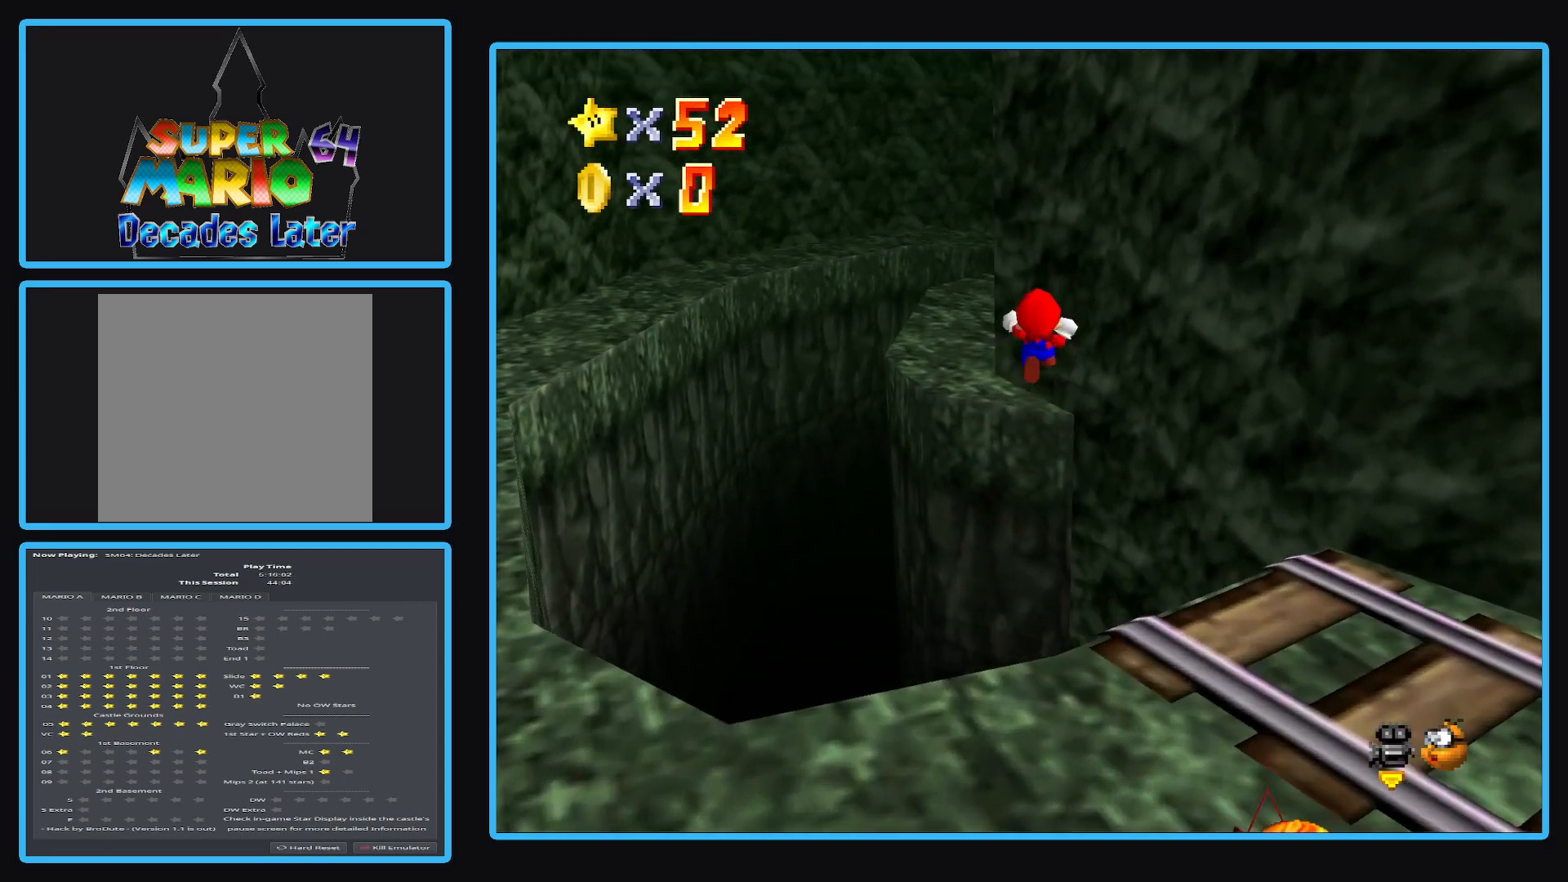
{"buttons": [], "left_stick": "up-left", "right_stick": "center", "events": [[83, "L2", "up"], [117, "left_stick", "left"], [150, "A", "up"], [267, "left_stick", "up-left"]]}
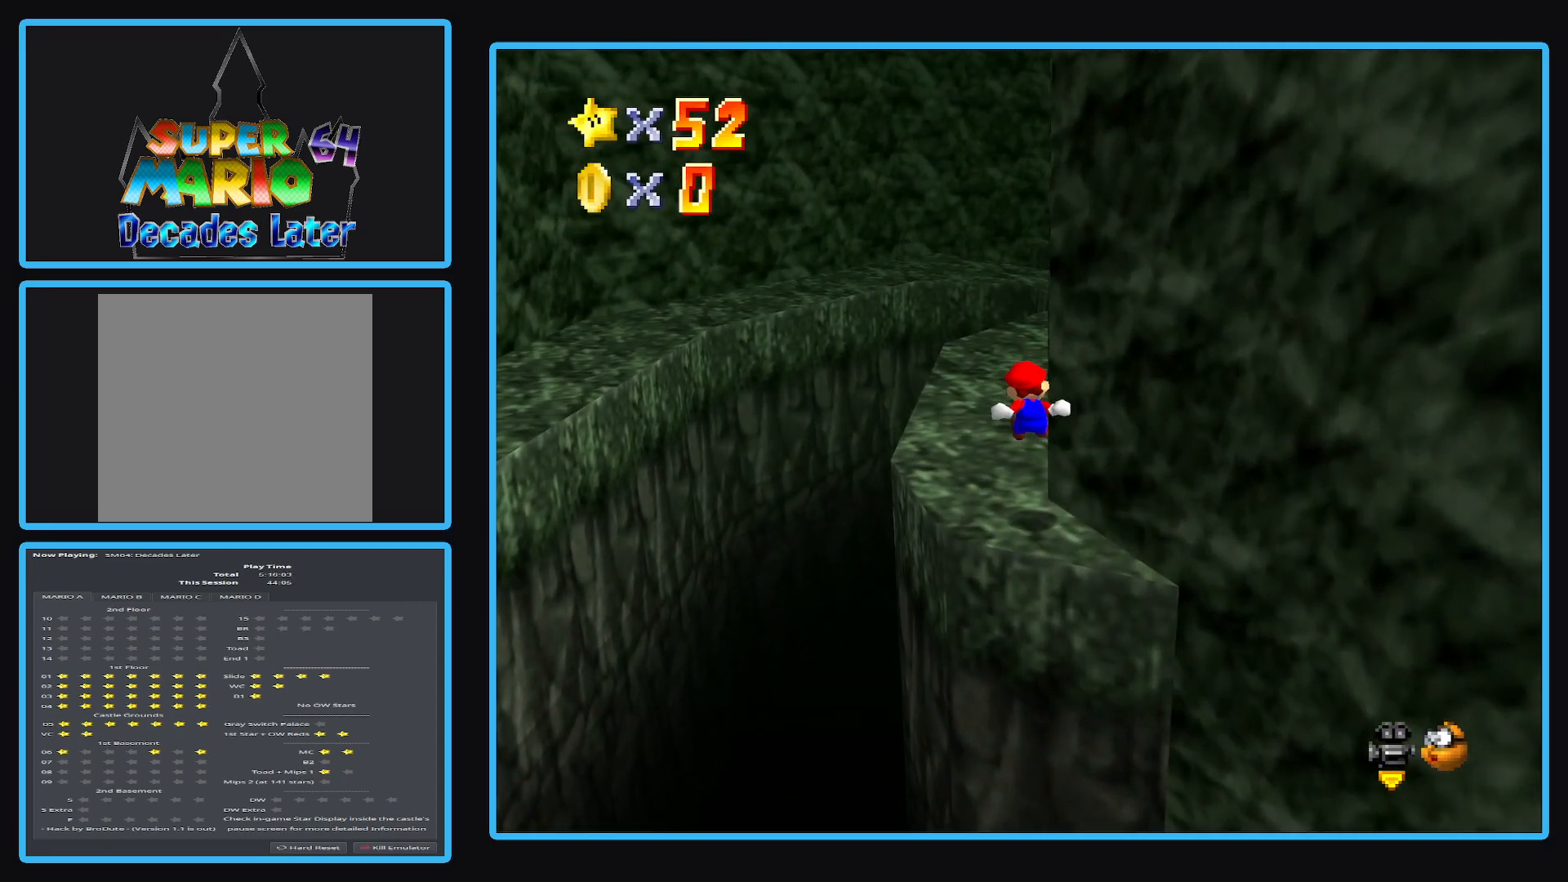
{"buttons": [], "left_stick": "up-left", "right_stick": "center"}
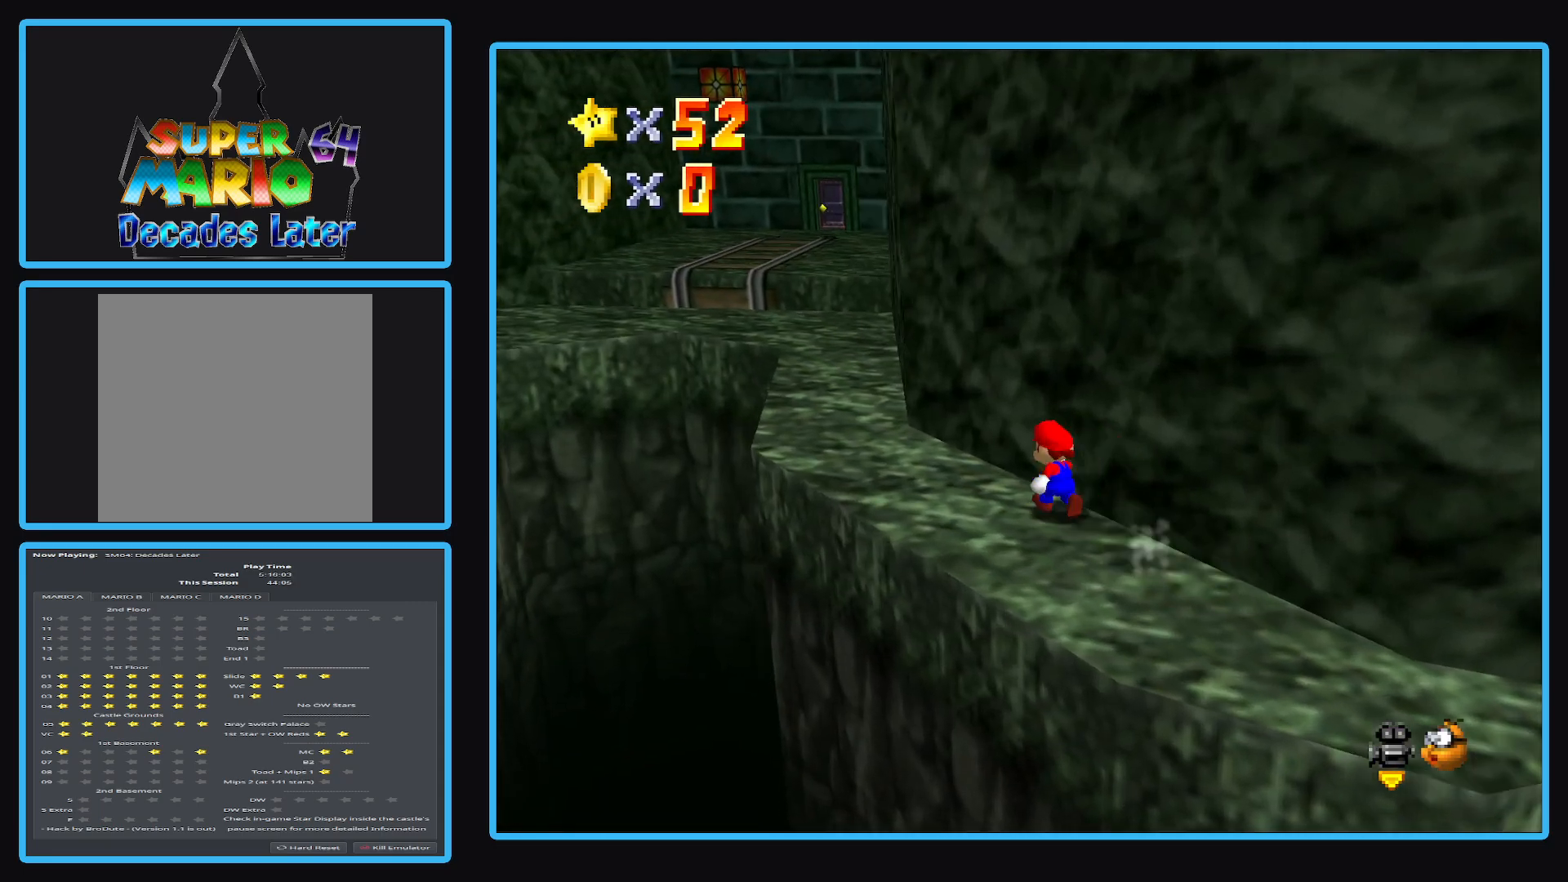
{"buttons": [], "left_stick": "up-left", "right_stick": "center", "events": []}
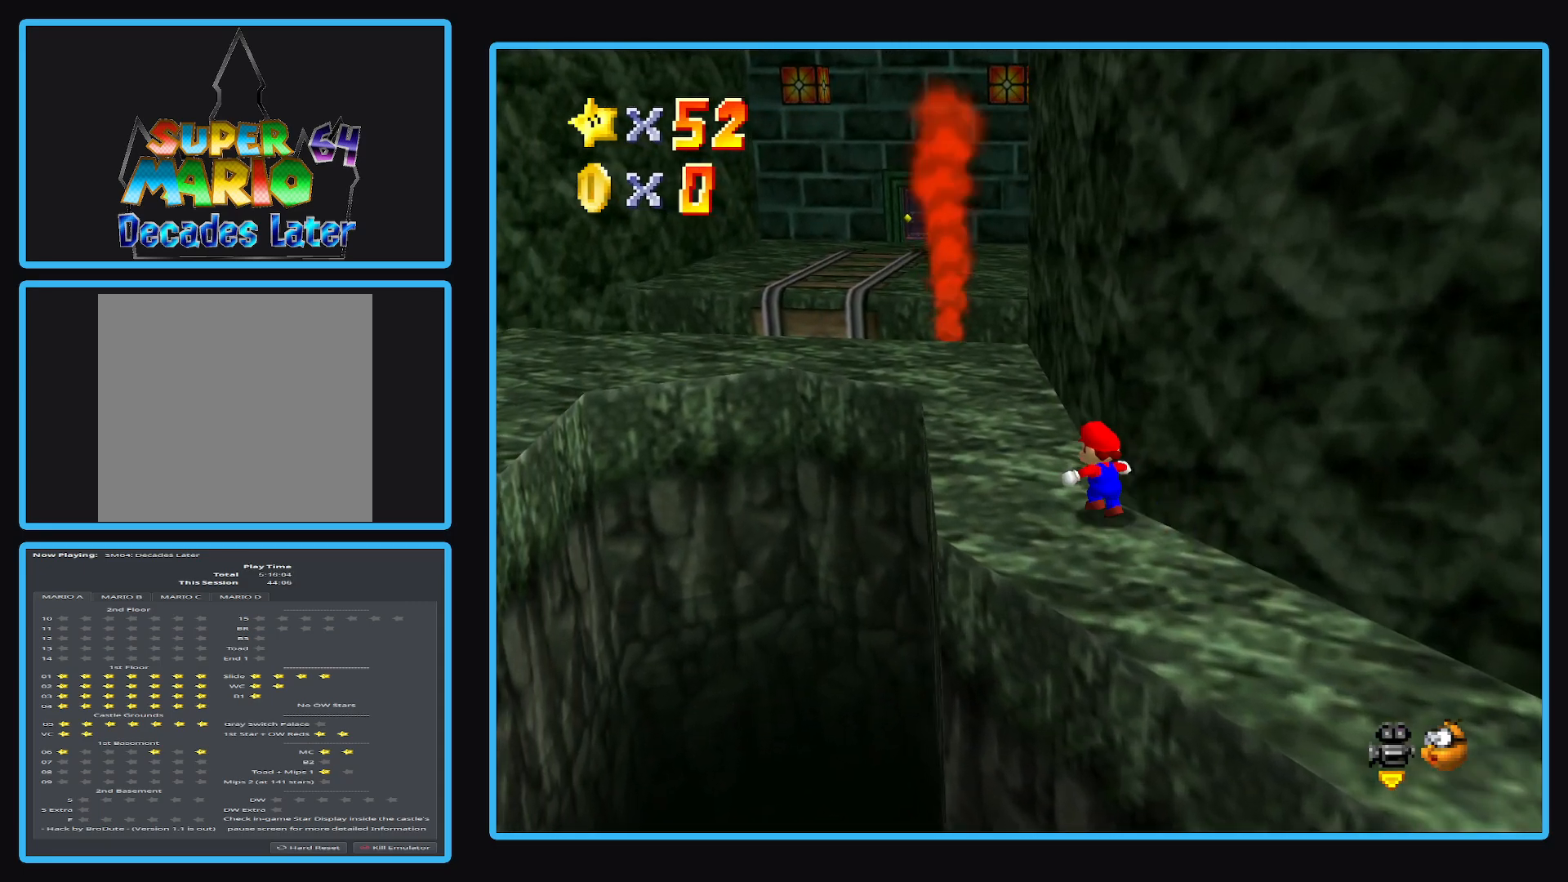
{"buttons": [], "left_stick": "up-left", "right_stick": "center", "events": []}
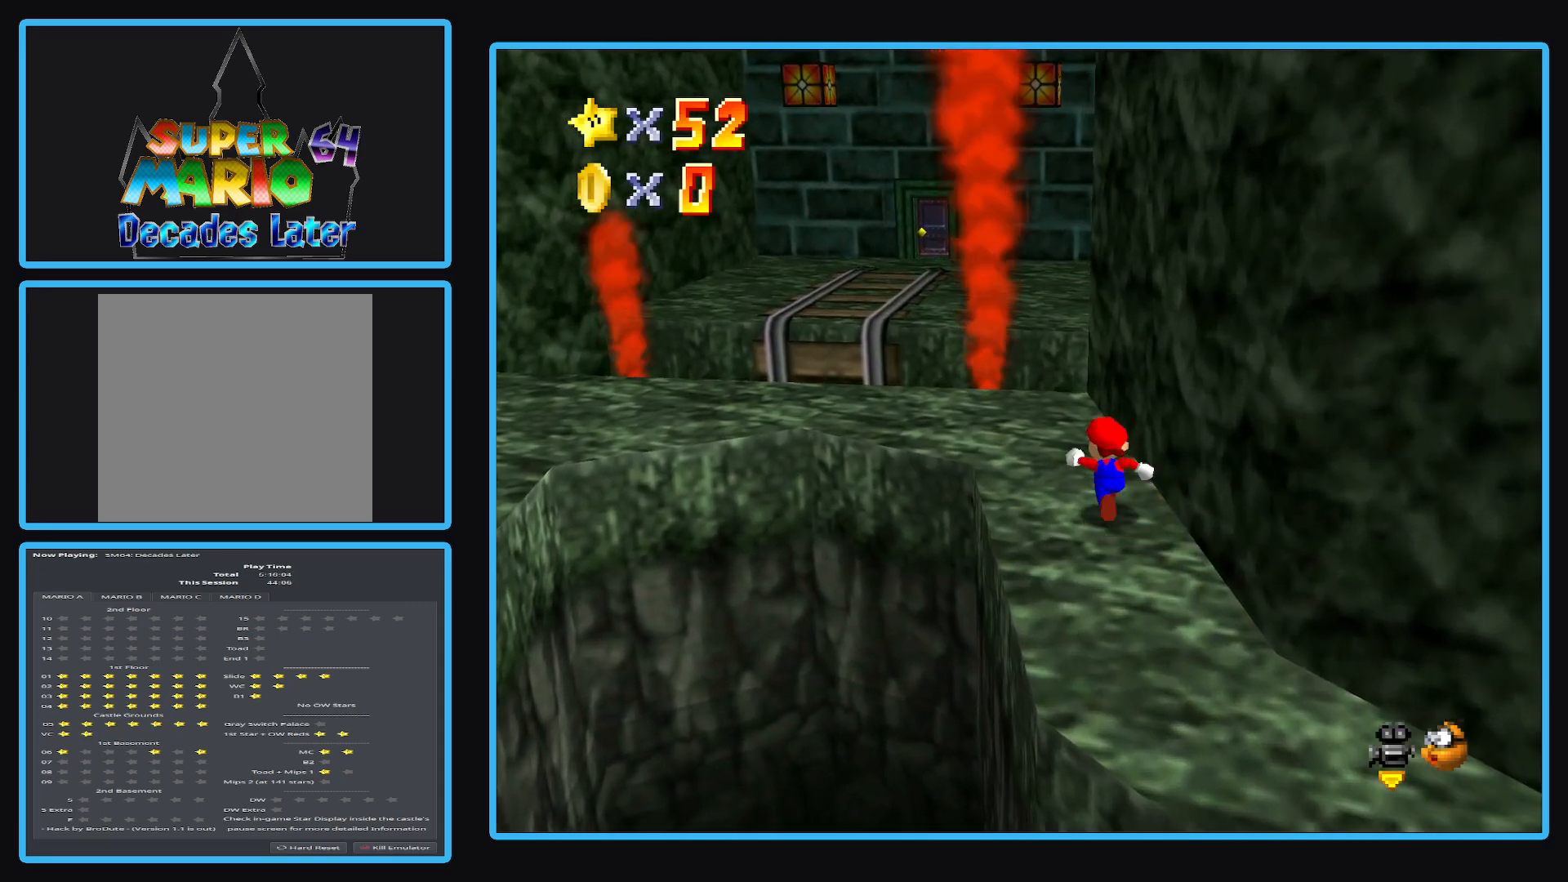
{"buttons": [], "left_stick": "up-left", "right_stick": "center", "events": []}
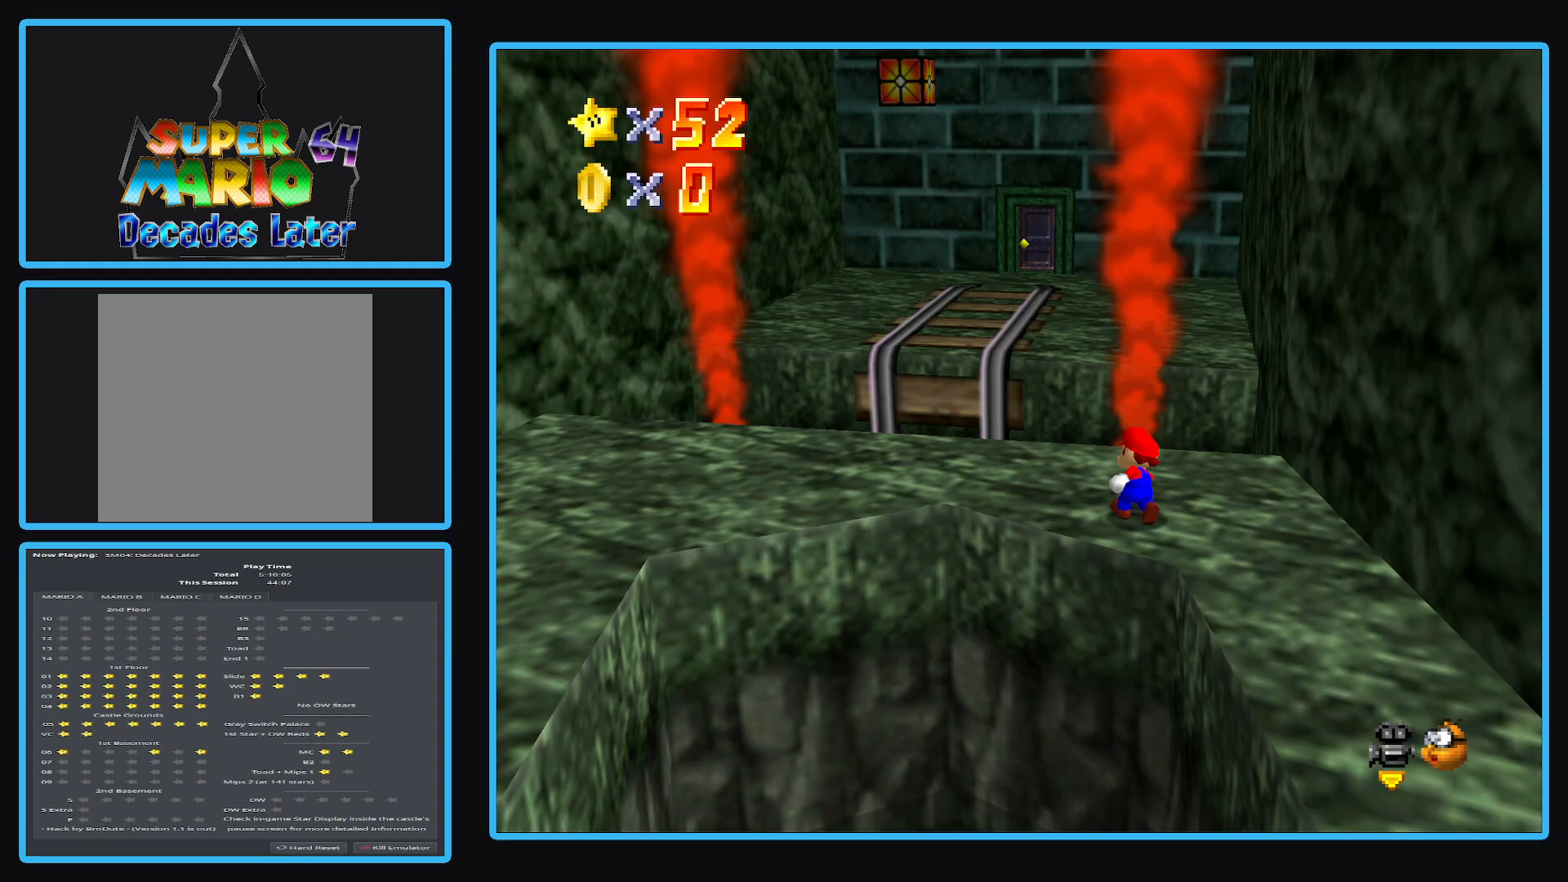
{"buttons": [], "left_stick": "up-right", "right_stick": "center", "events": [[17, "L2", "down"], [67, "left_stick", "up"], [100, "A", "down"], [267, "A", "up"], [317, "L2", "up"], [350, "left_stick", "up-right"]]}
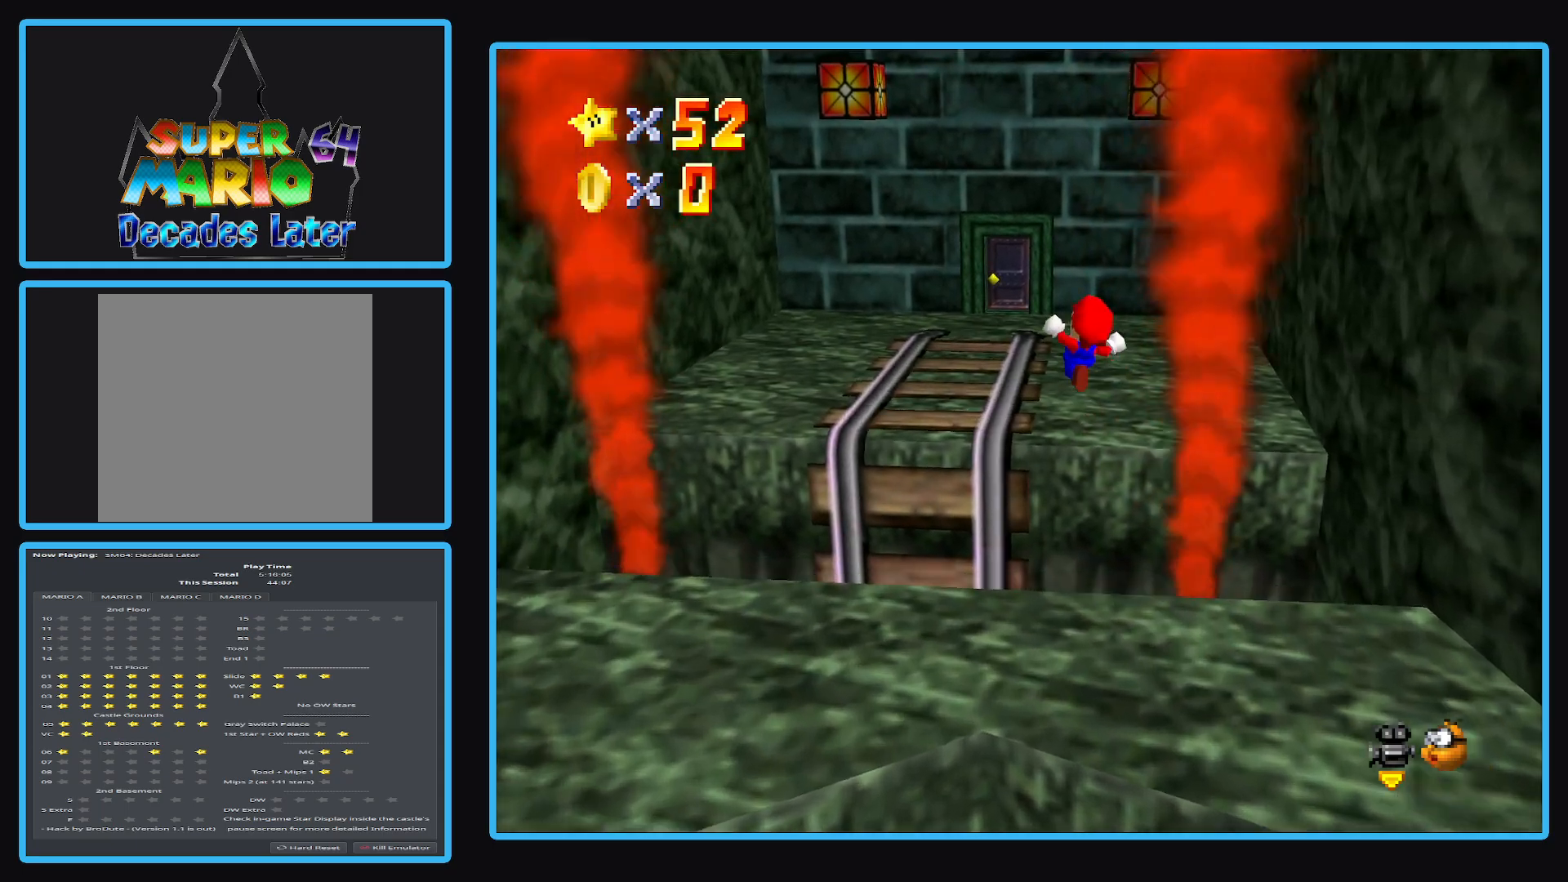
{"buttons": [], "left_stick": "up-right", "right_stick": "center", "events": []}
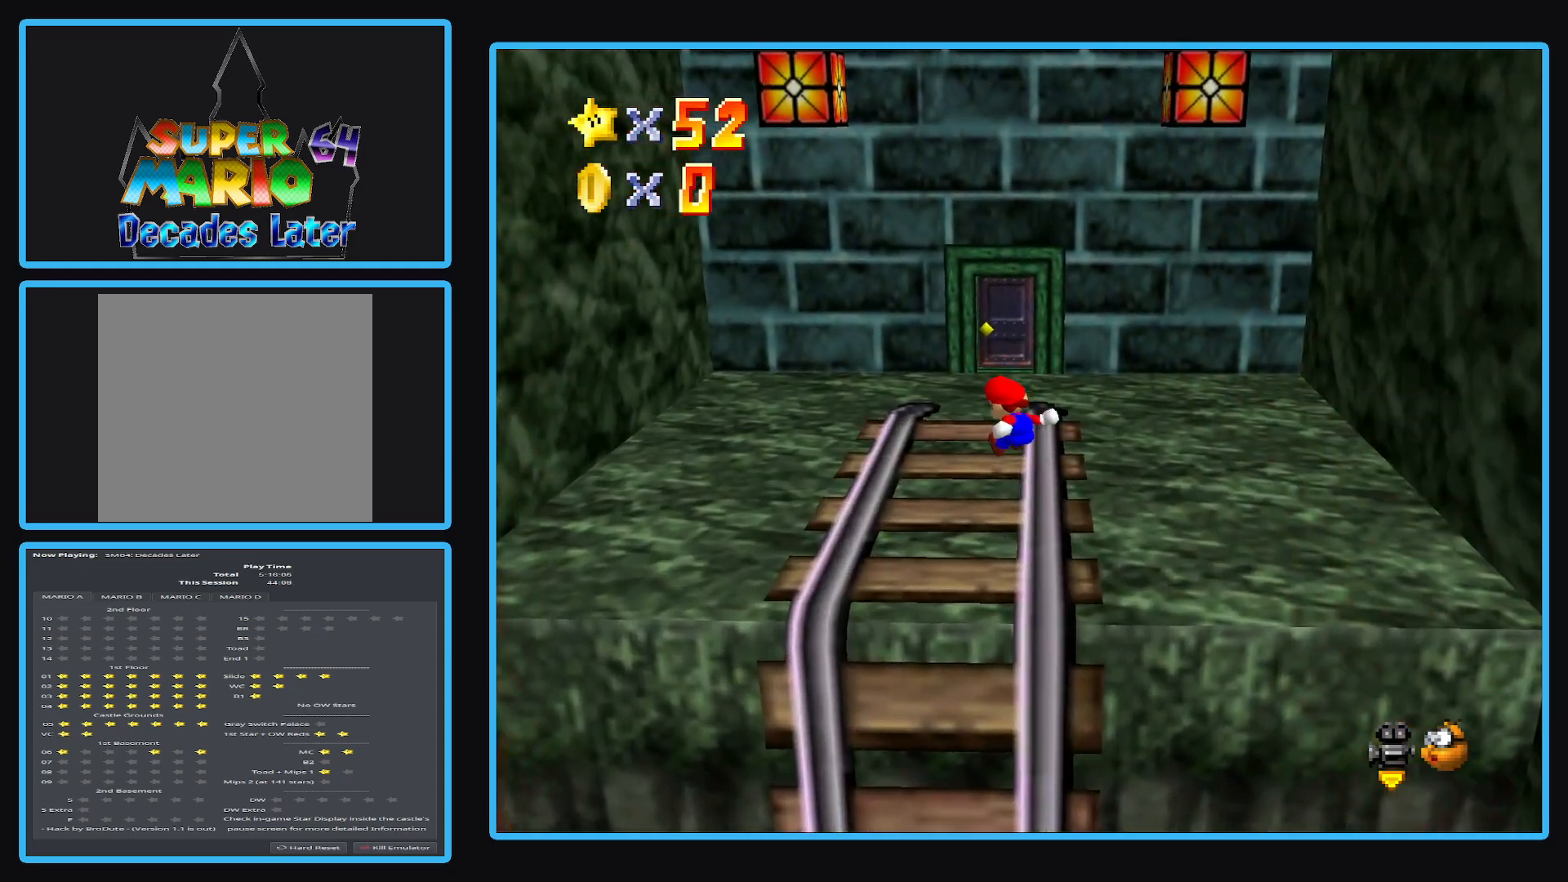
{"buttons": [], "left_stick": "up-right", "right_stick": "center", "events": []}
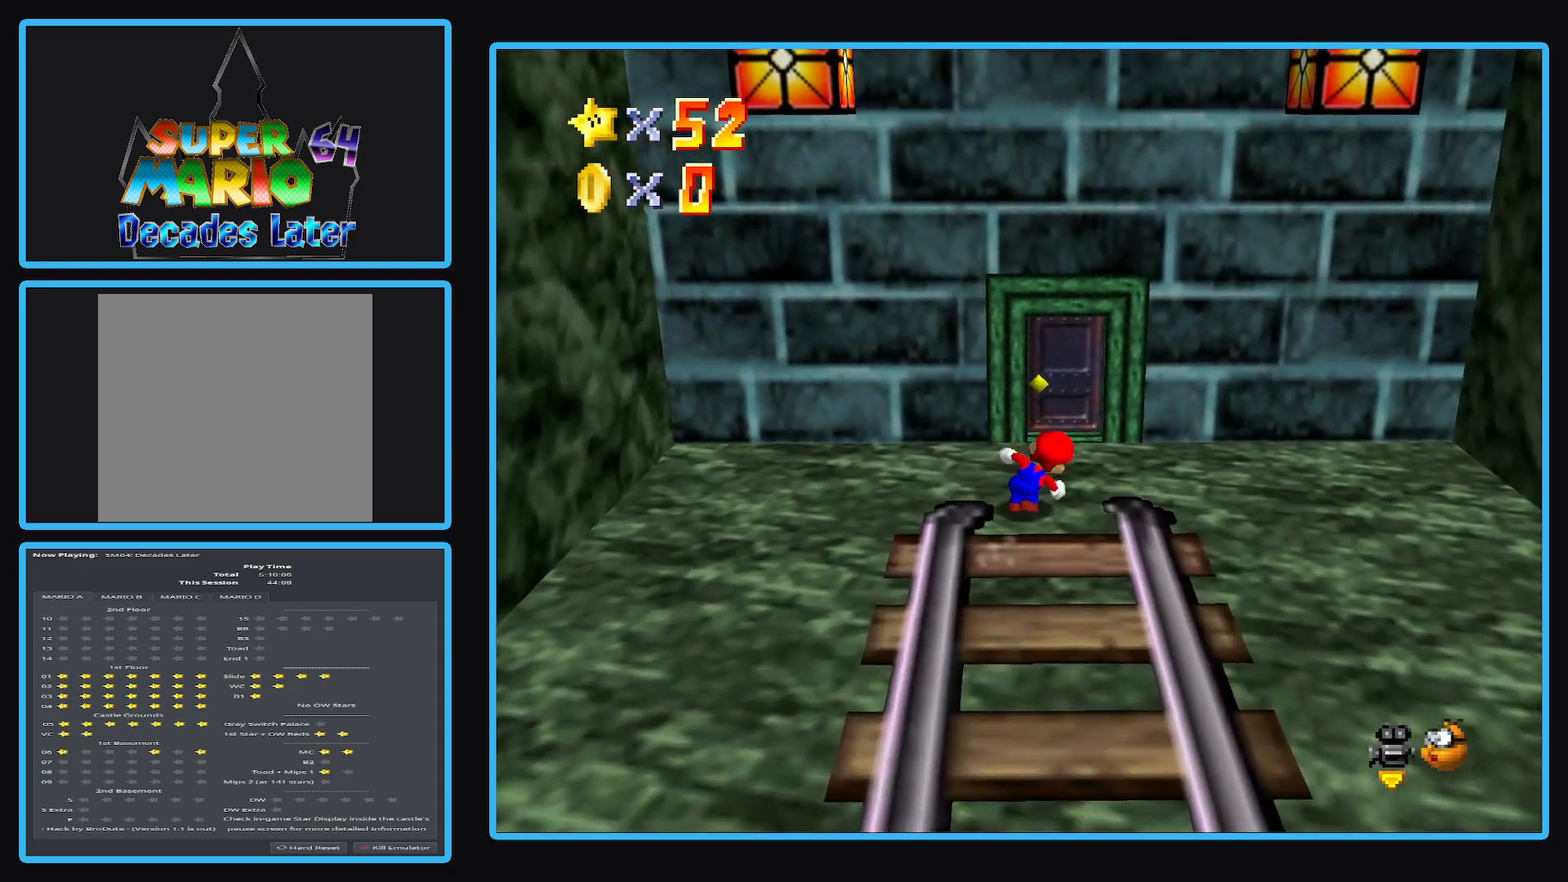
{"buttons": [], "left_stick": "up", "right_stick": "center", "events": [[250, "left_stick", "up"]]}
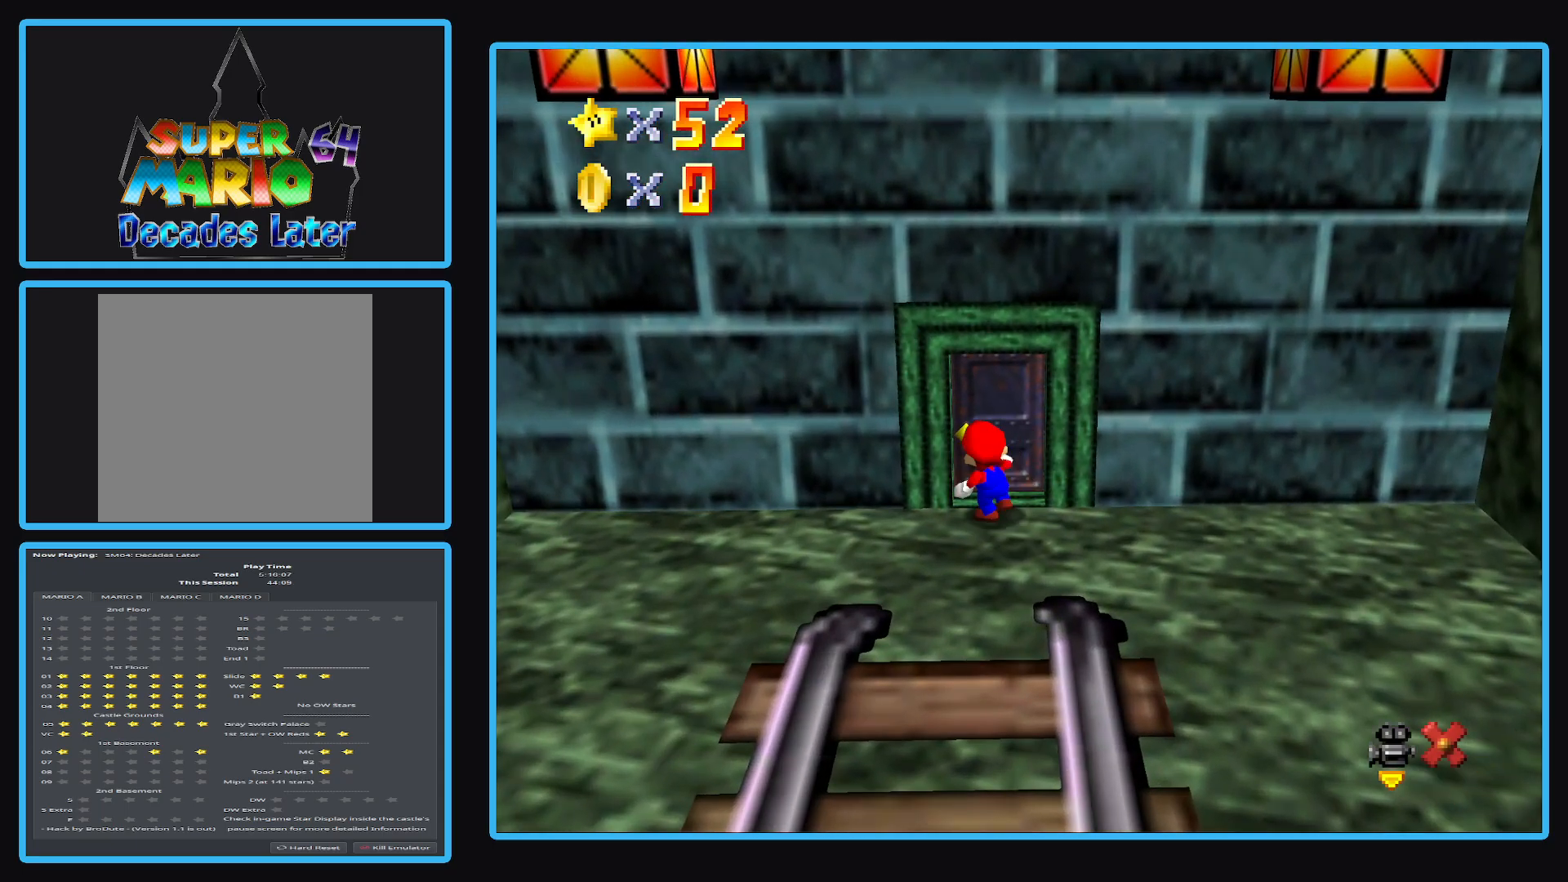
{"buttons": [], "left_stick": "up", "right_stick": "center", "events": []}
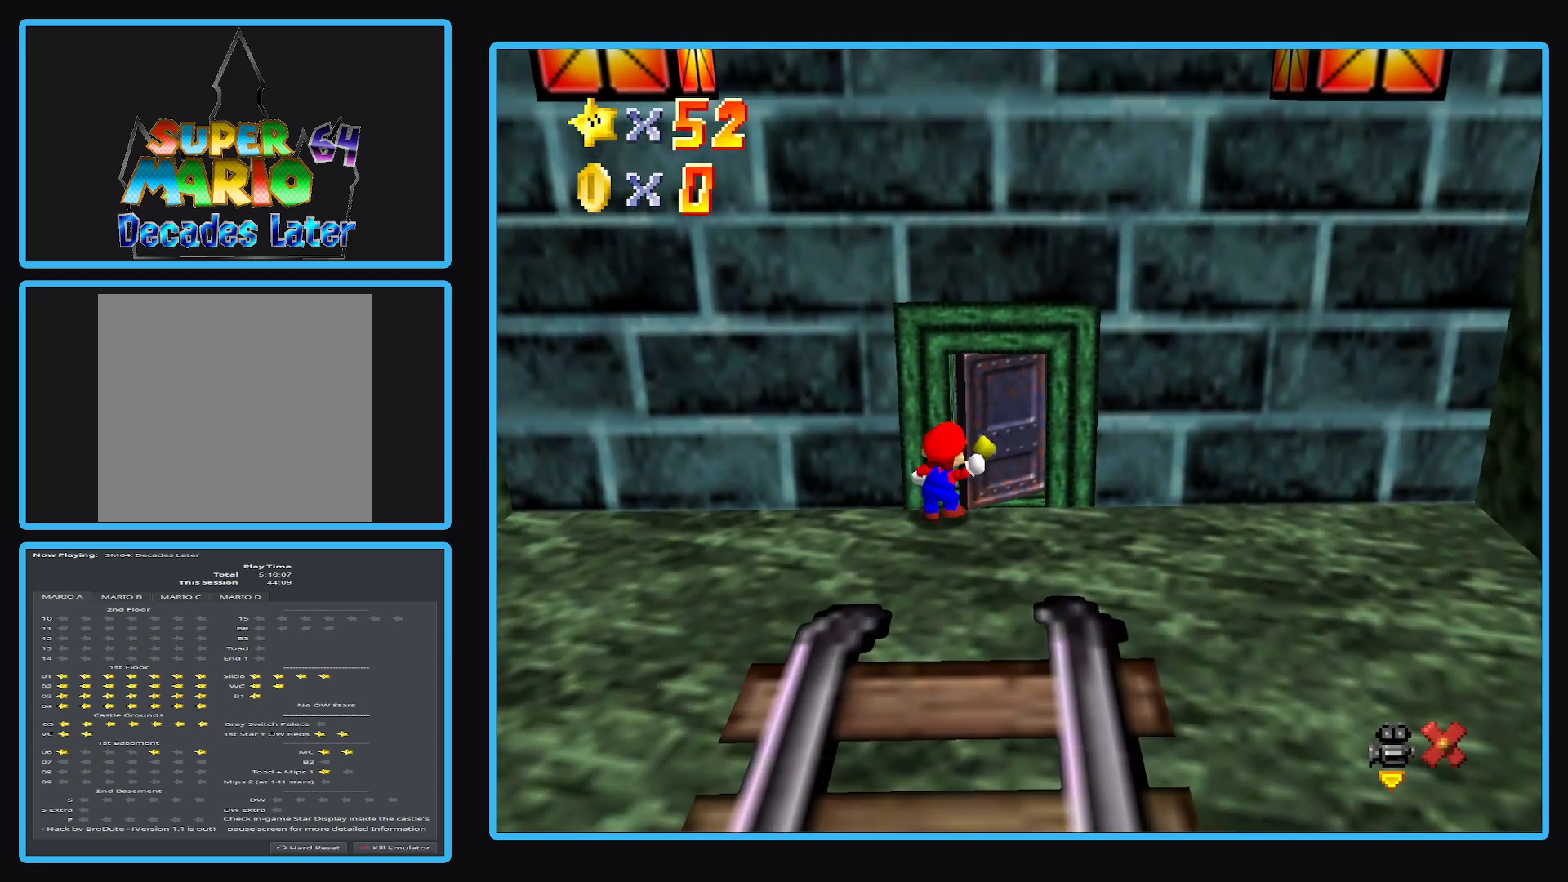
{"buttons": [], "left_stick": "center", "right_stick": "center", "events": [[350, "left_stick", "center"]]}
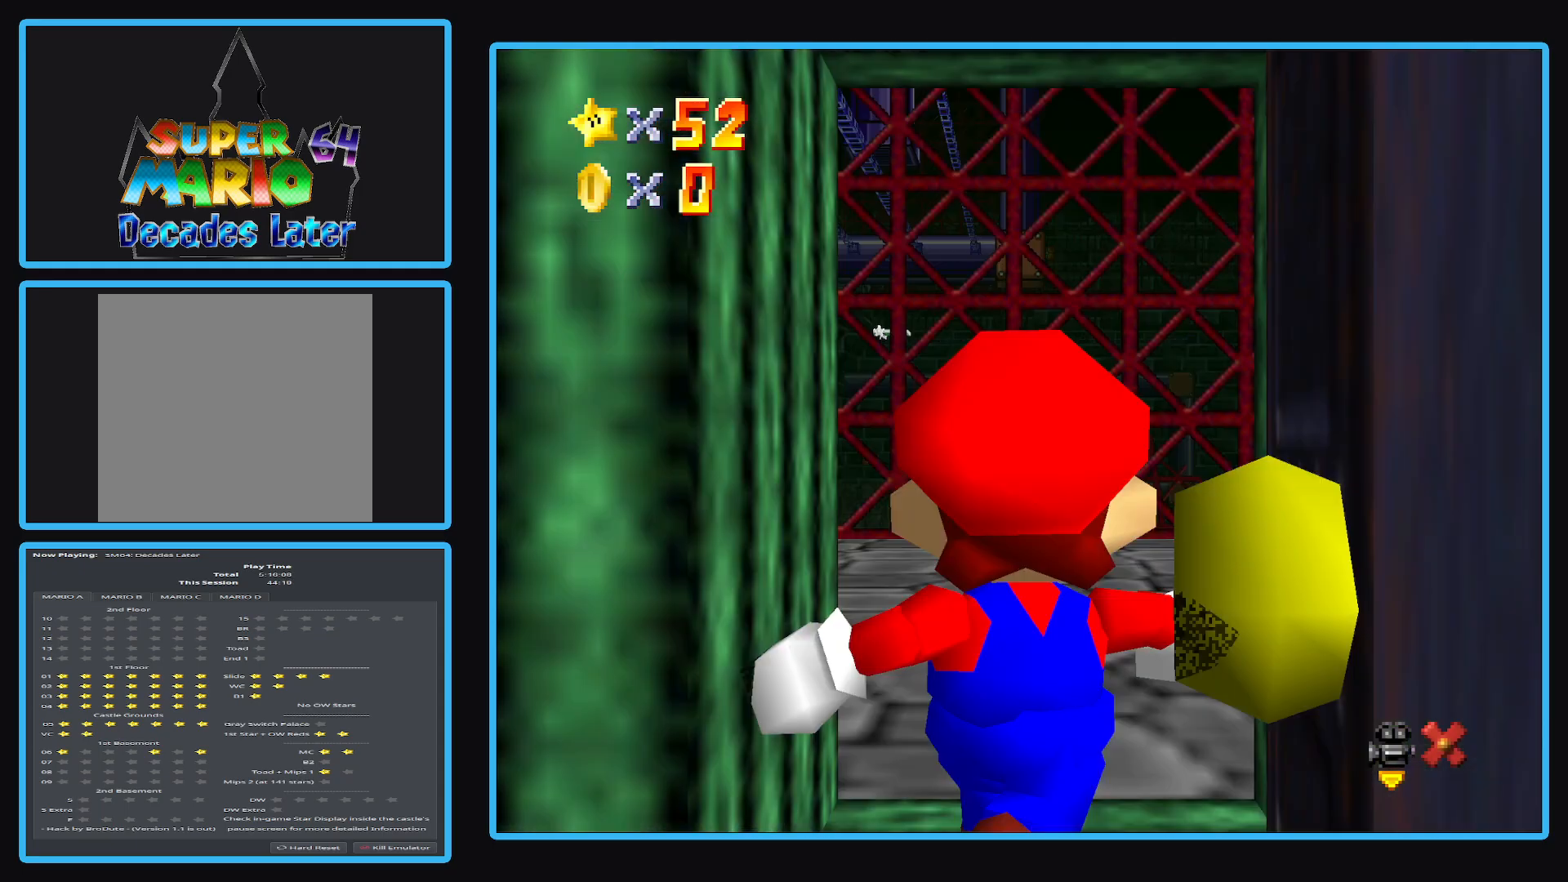
{"buttons": [], "left_stick": "up", "right_stick": "center", "events": [[100, "left_stick", "up"]]}
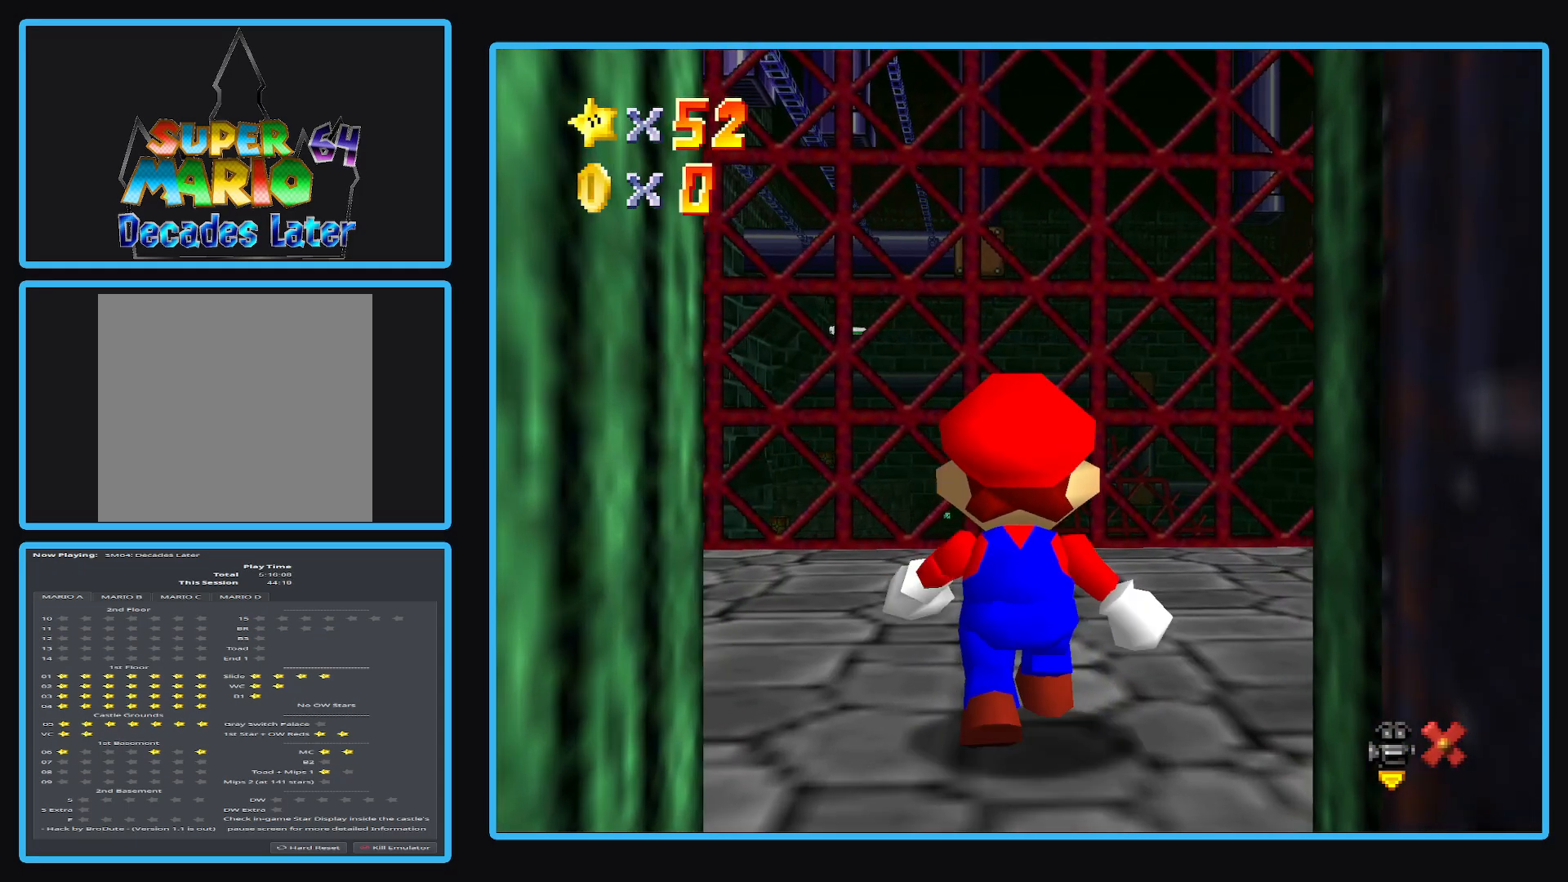
{"buttons": [], "left_stick": "up", "right_stick": "center", "events": []}
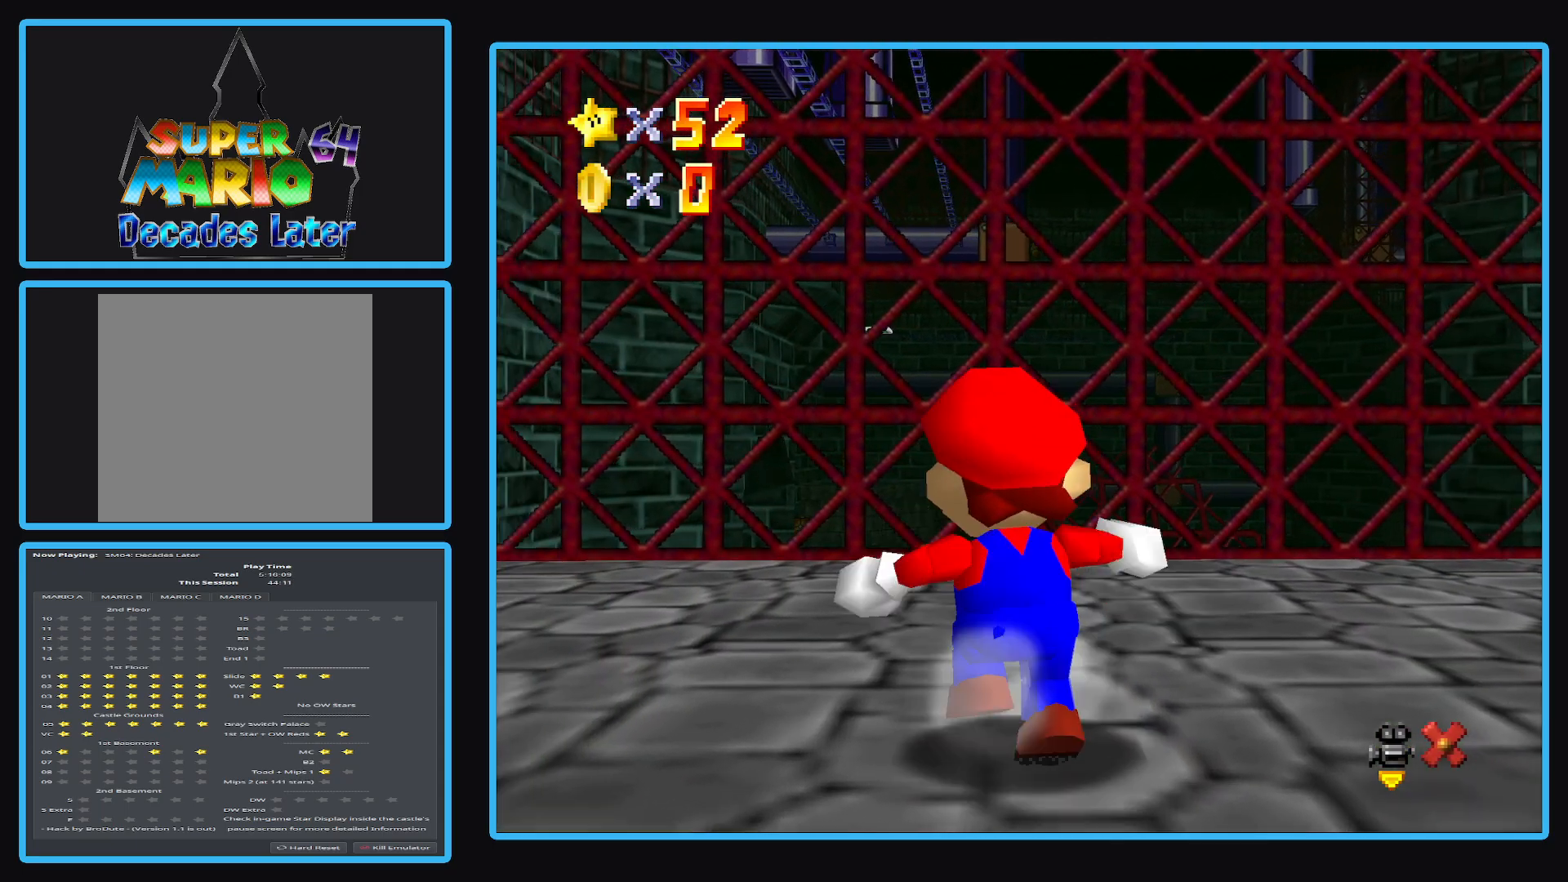
{"buttons": [], "left_stick": "up-left", "right_stick": "center", "events": [[50, "left_stick", "up-left"]]}
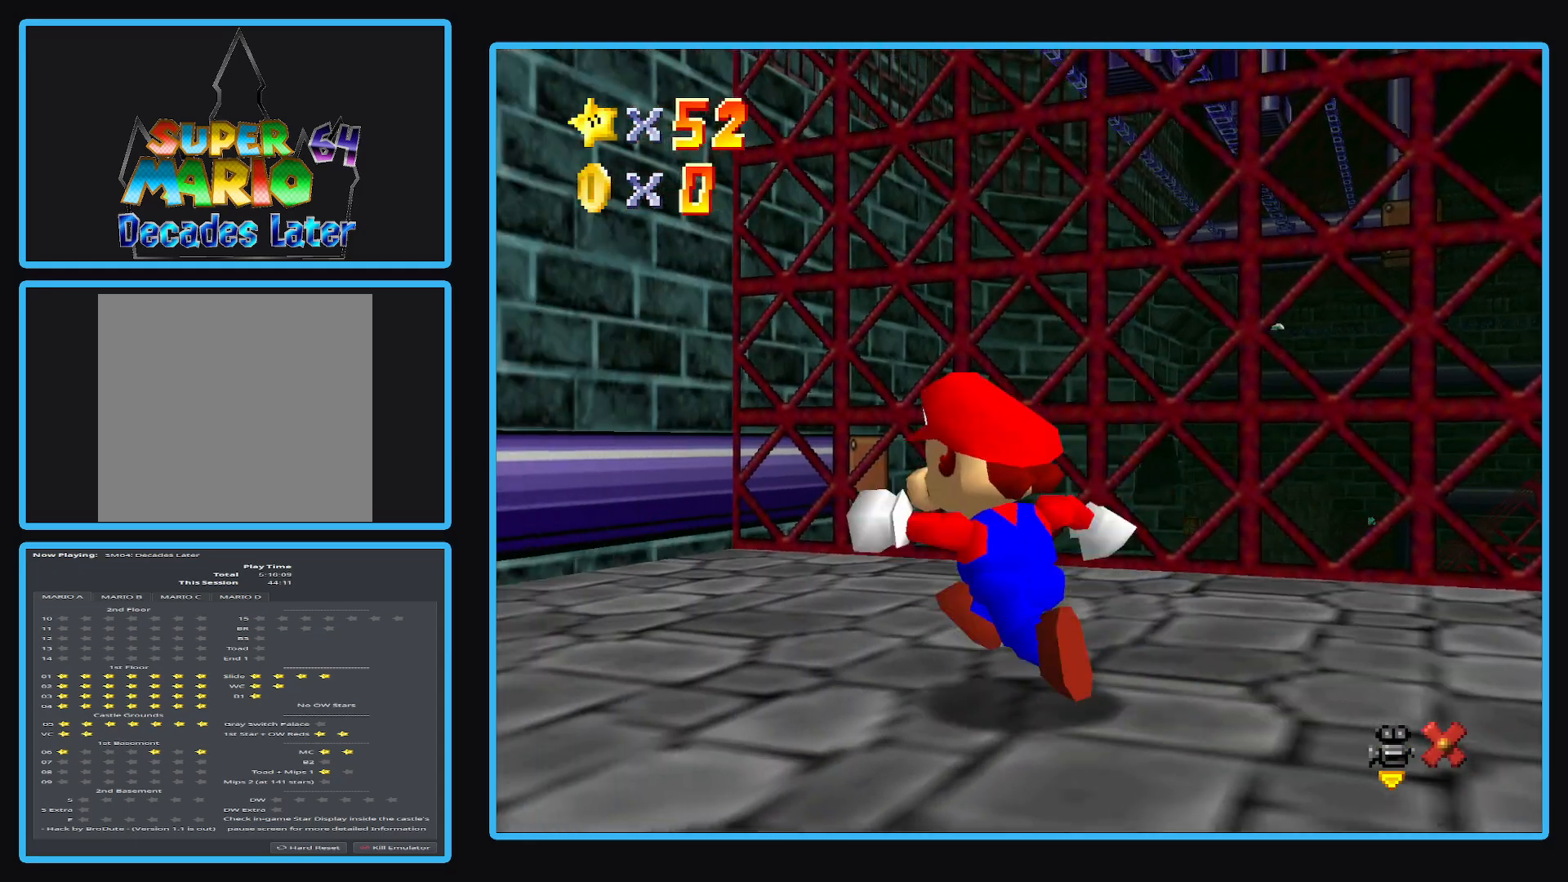
{"buttons": [], "left_stick": "up-left", "right_stick": "center", "events": []}
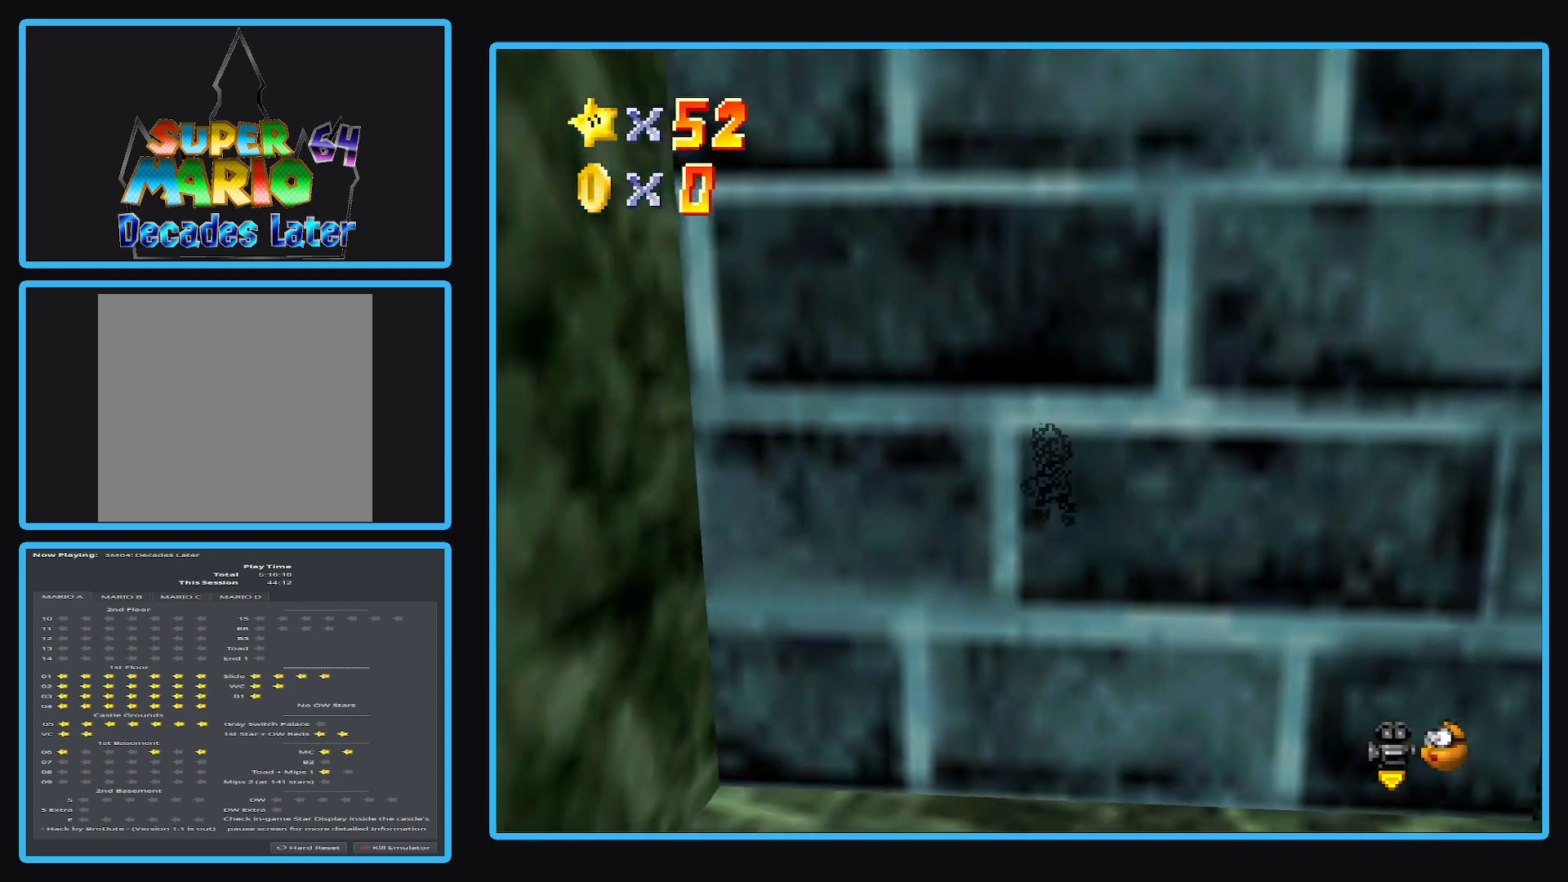
{"buttons": ["Y"], "left_stick": "down", "right_stick": "center", "events": [[133, "A", "down"], [250, "A", "up"], [383, "left_stick", "center"], [467, "left_stick", "down"], [500, "Y", "down"]]}
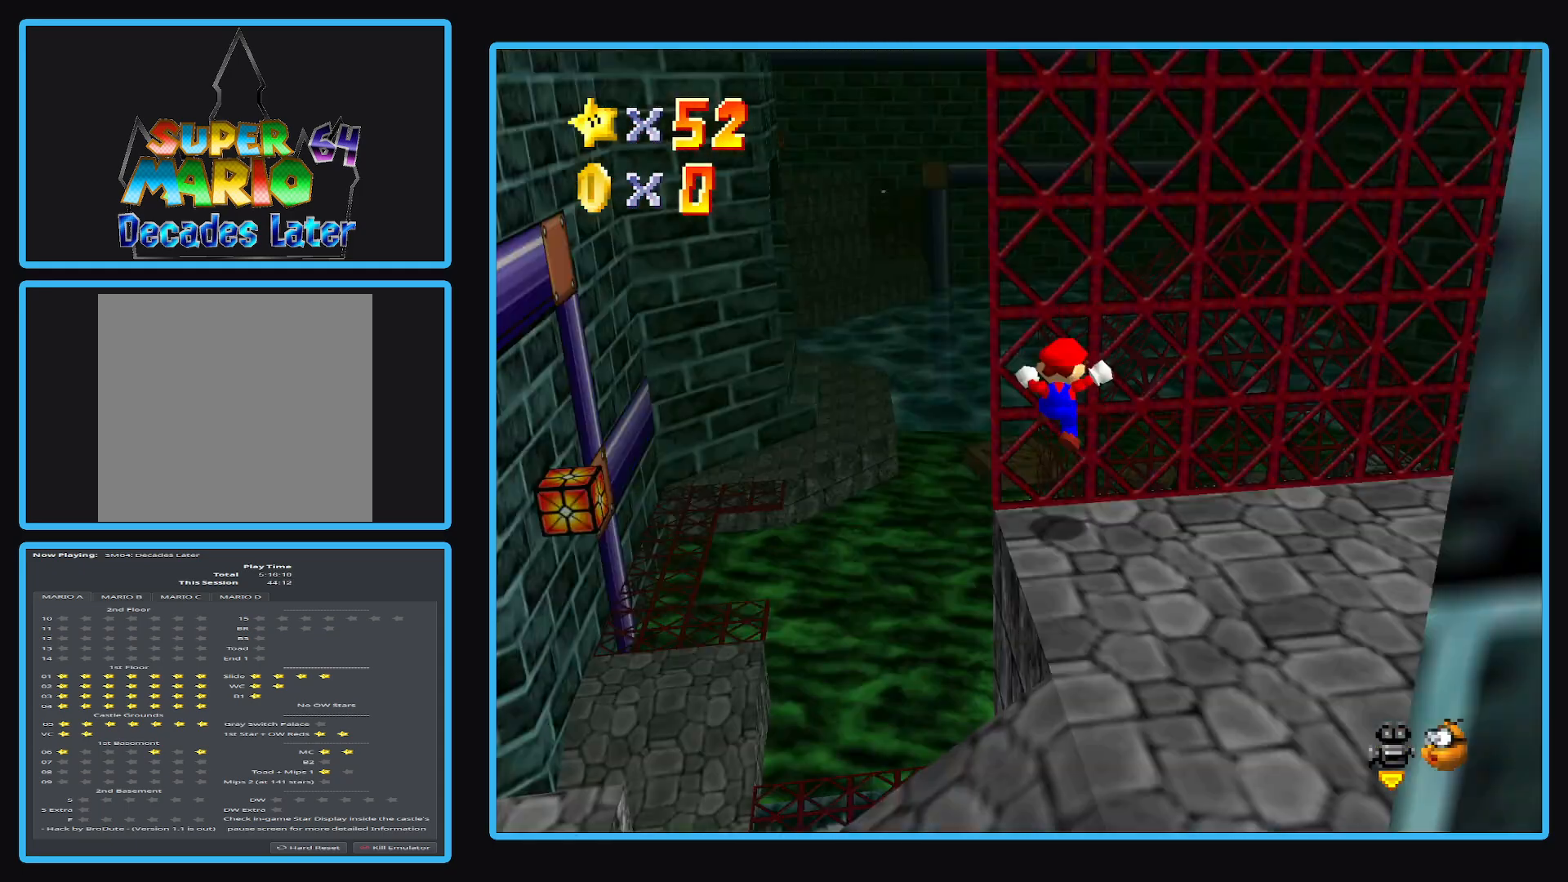
{"buttons": [], "left_stick": "down-left", "right_stick": "center", "events": [[117, "Y", "up"], [200, "Y", "down"], [283, "left_stick", "center"], [317, "Y", "up"], [383, "left_stick", "left"], [500, "left_stick", "down-left"]]}
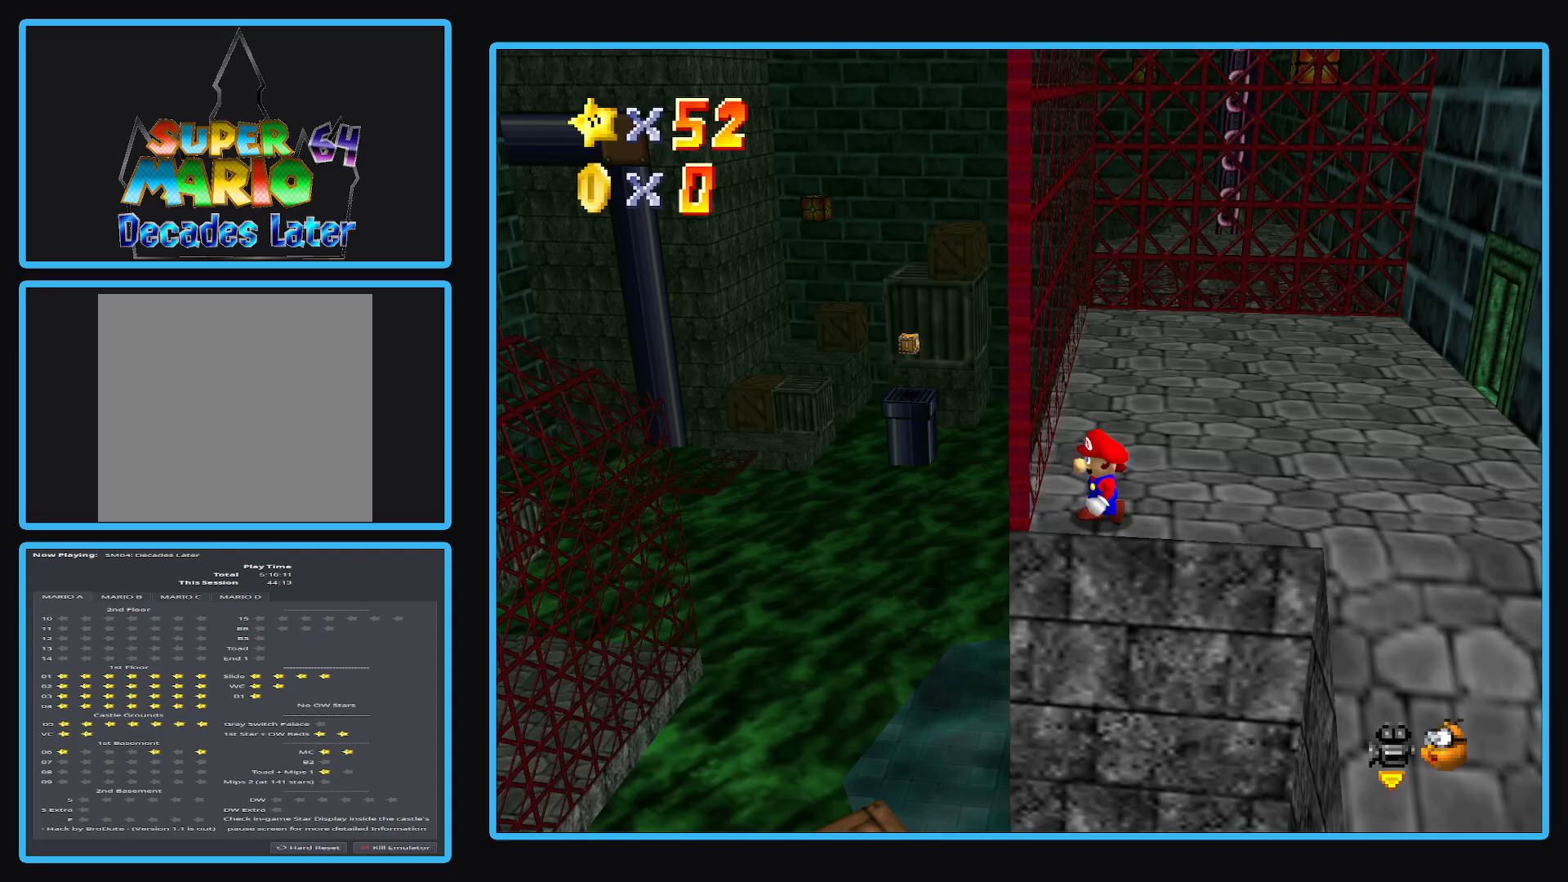
{"buttons": [], "left_stick": "down", "right_stick": "center", "events": [[33, "left_stick", "down"], [117, "A", "down"], [250, "A", "up"], [333, "left_stick", "down-right"], [500, "left_stick", "down"]]}
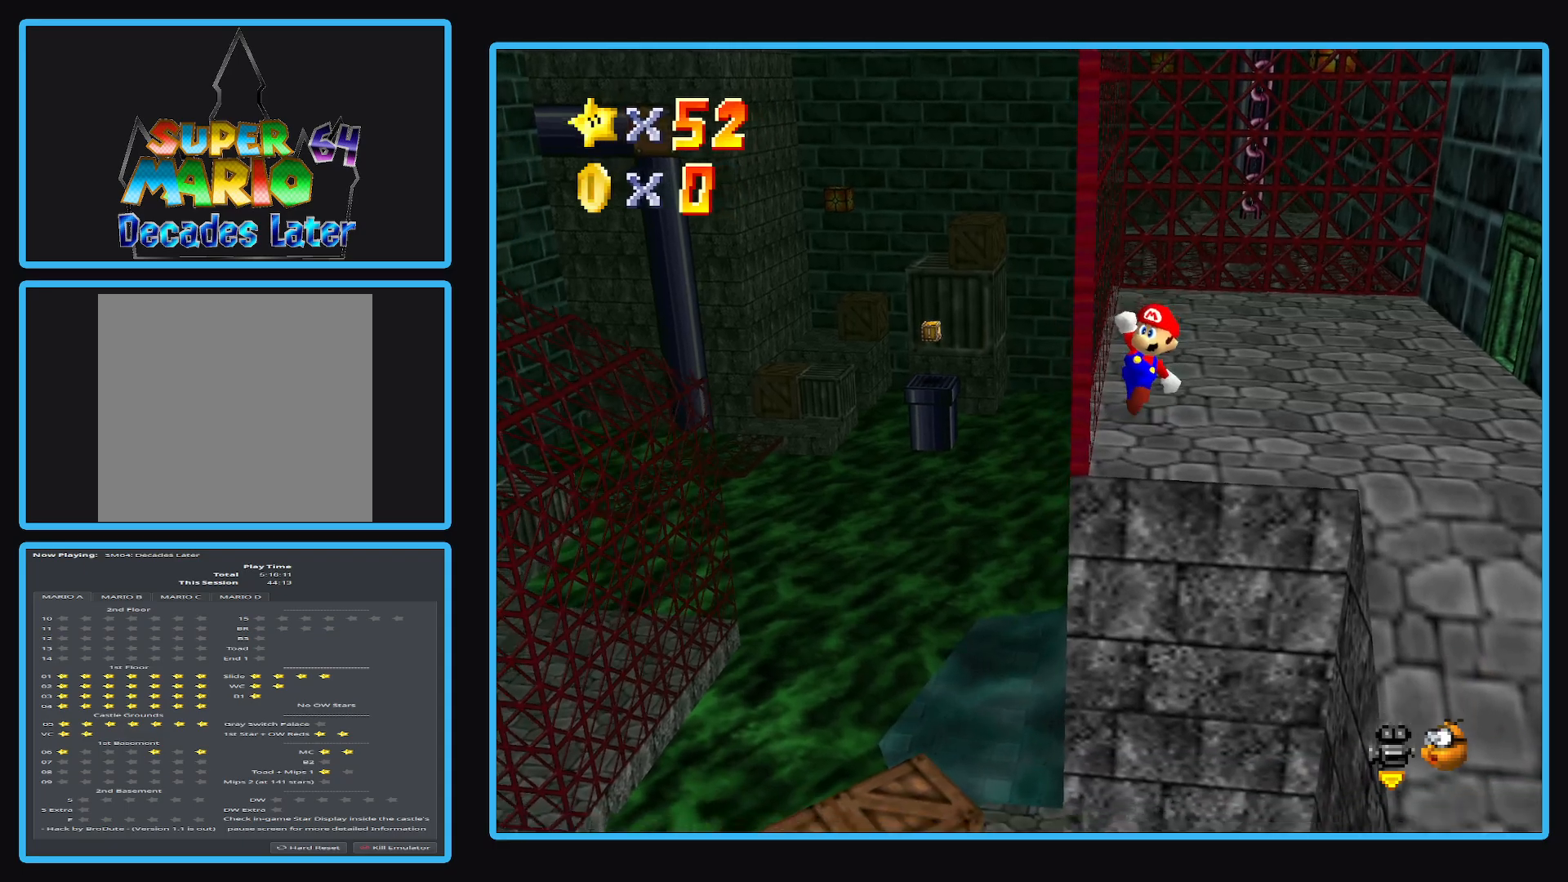
{"buttons": [], "left_stick": "up-left", "right_stick": "center", "events": [[100, "left_stick", "down-left"], [250, "left_stick", "left"], [433, "left_stick", "up-left"]]}
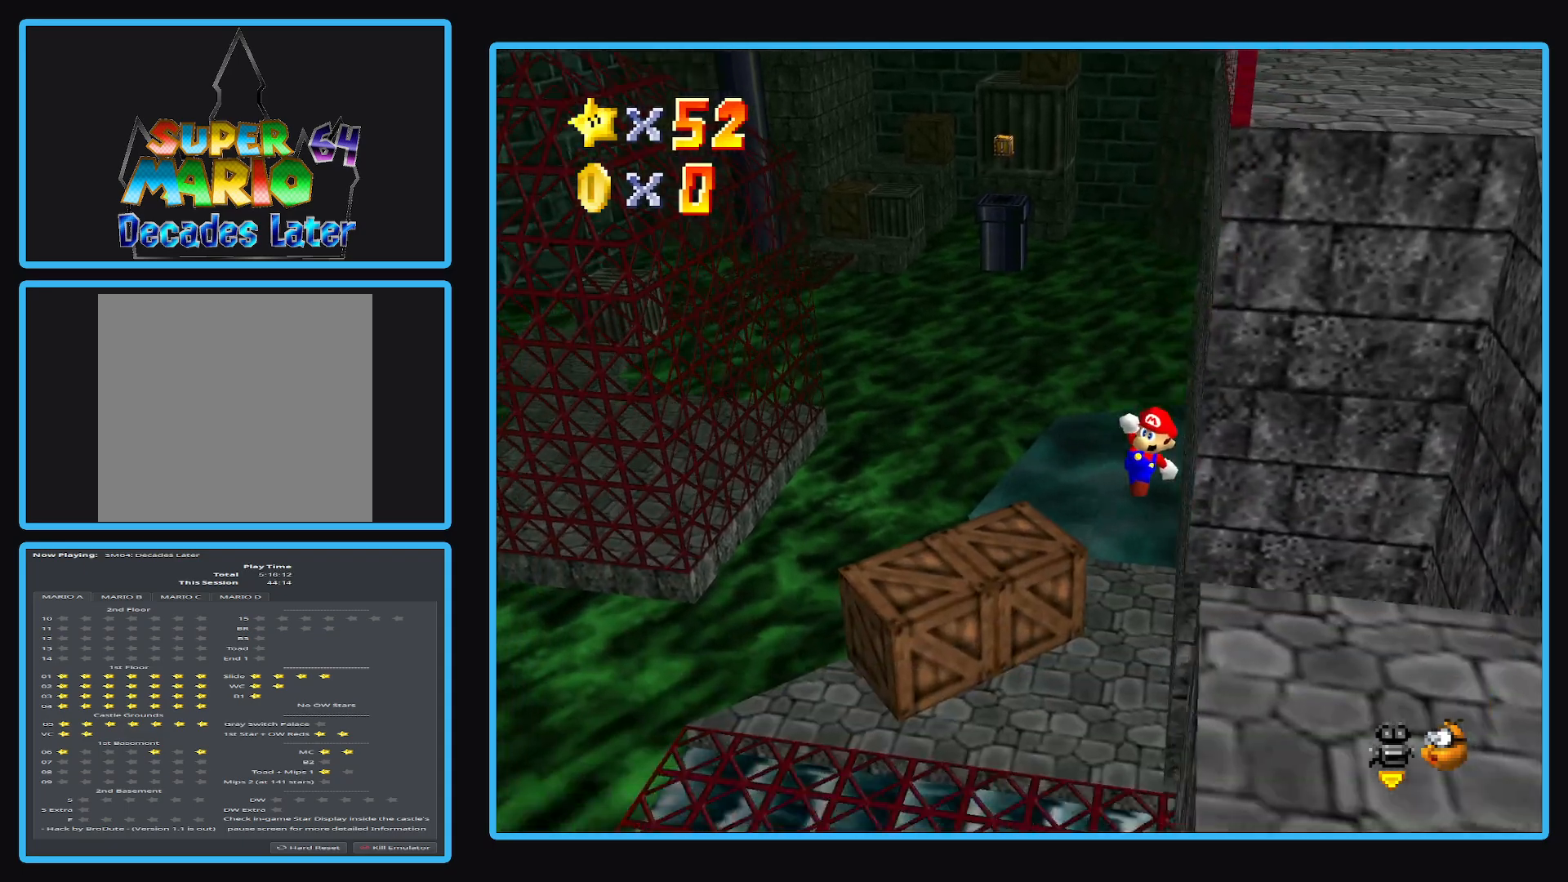
{"buttons": [], "left_stick": "up-left", "right_stick": "center", "events": [[117, "left_stick", "up-right"], [250, "A", "down"], [250, "X", "down"], [383, "A", "up"], [400, "X", "up"], [467, "left_stick", "up-left"]]}
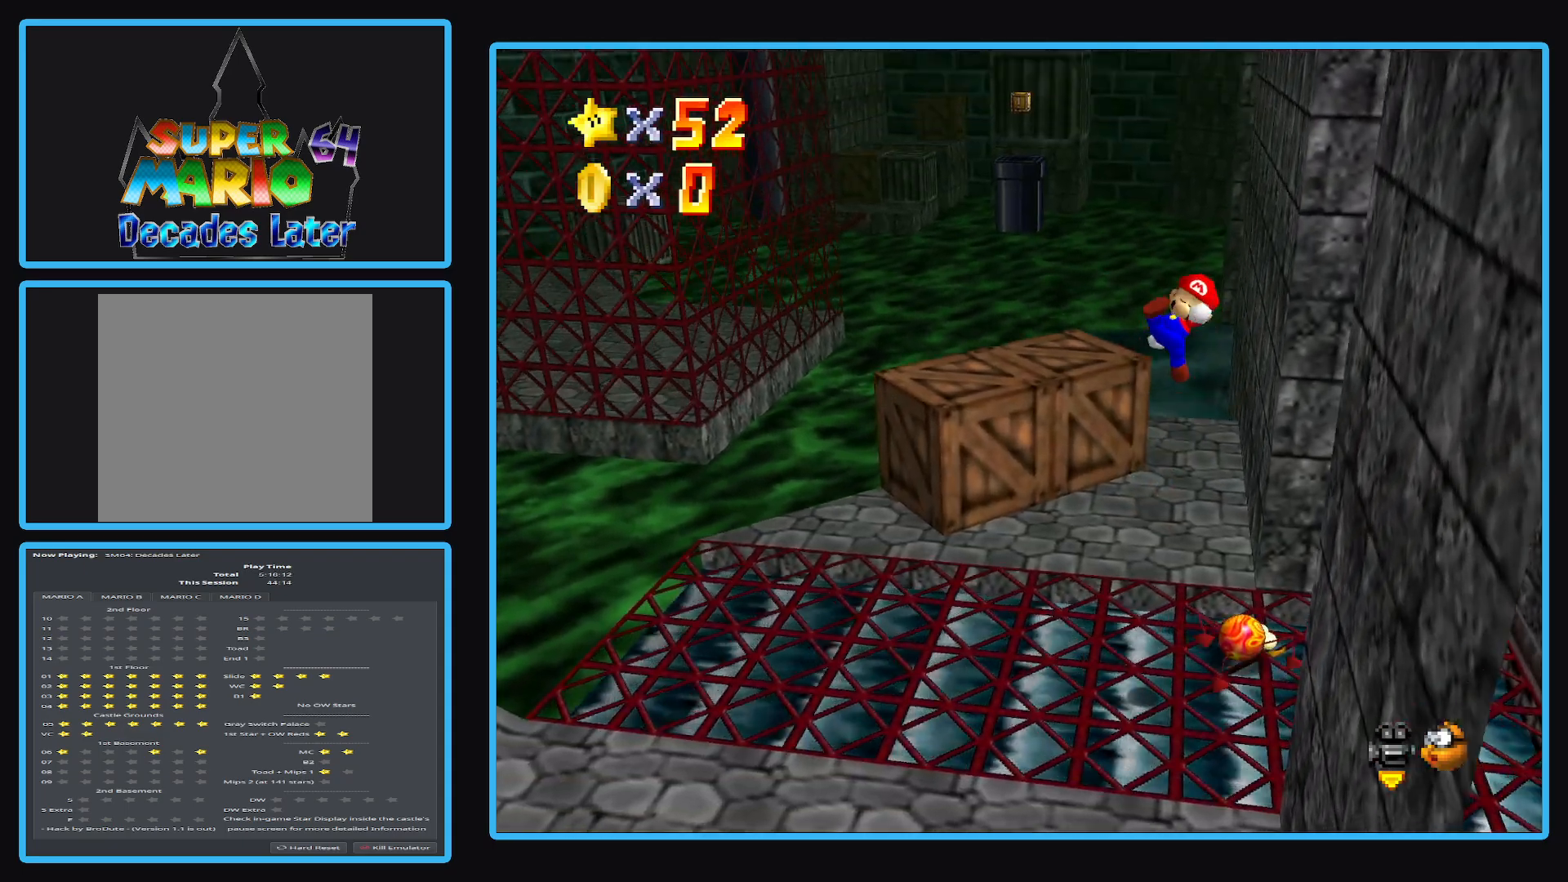
{"buttons": [], "left_stick": "up-left", "right_stick": "center", "events": [[183, "B", "down"], [283, "B", "up"]]}
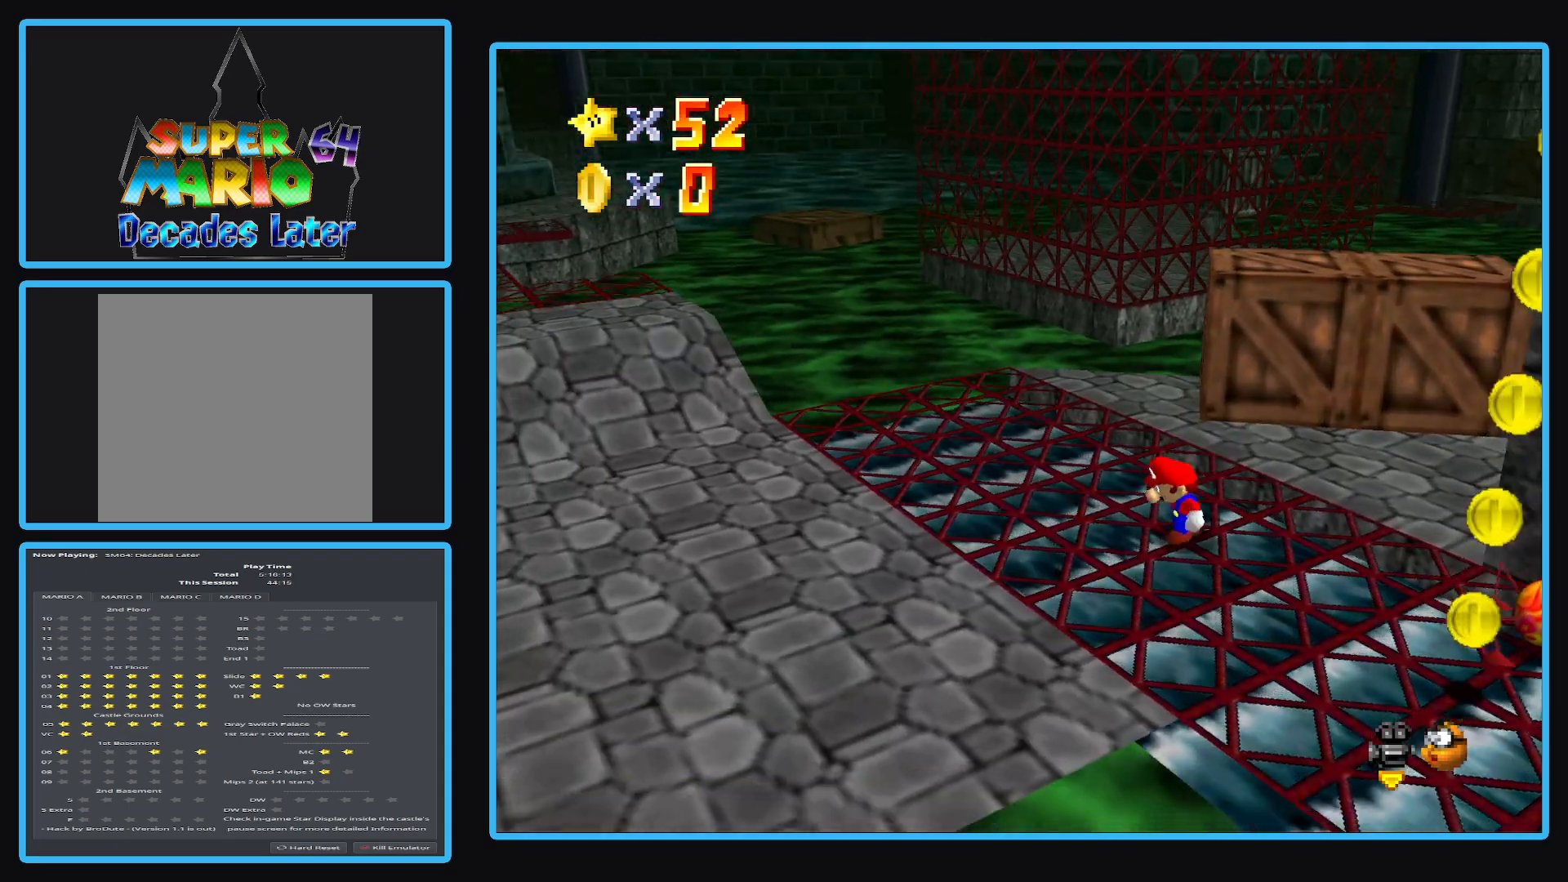
{"buttons": [], "left_stick": "up-left", "right_stick": "center", "events": []}
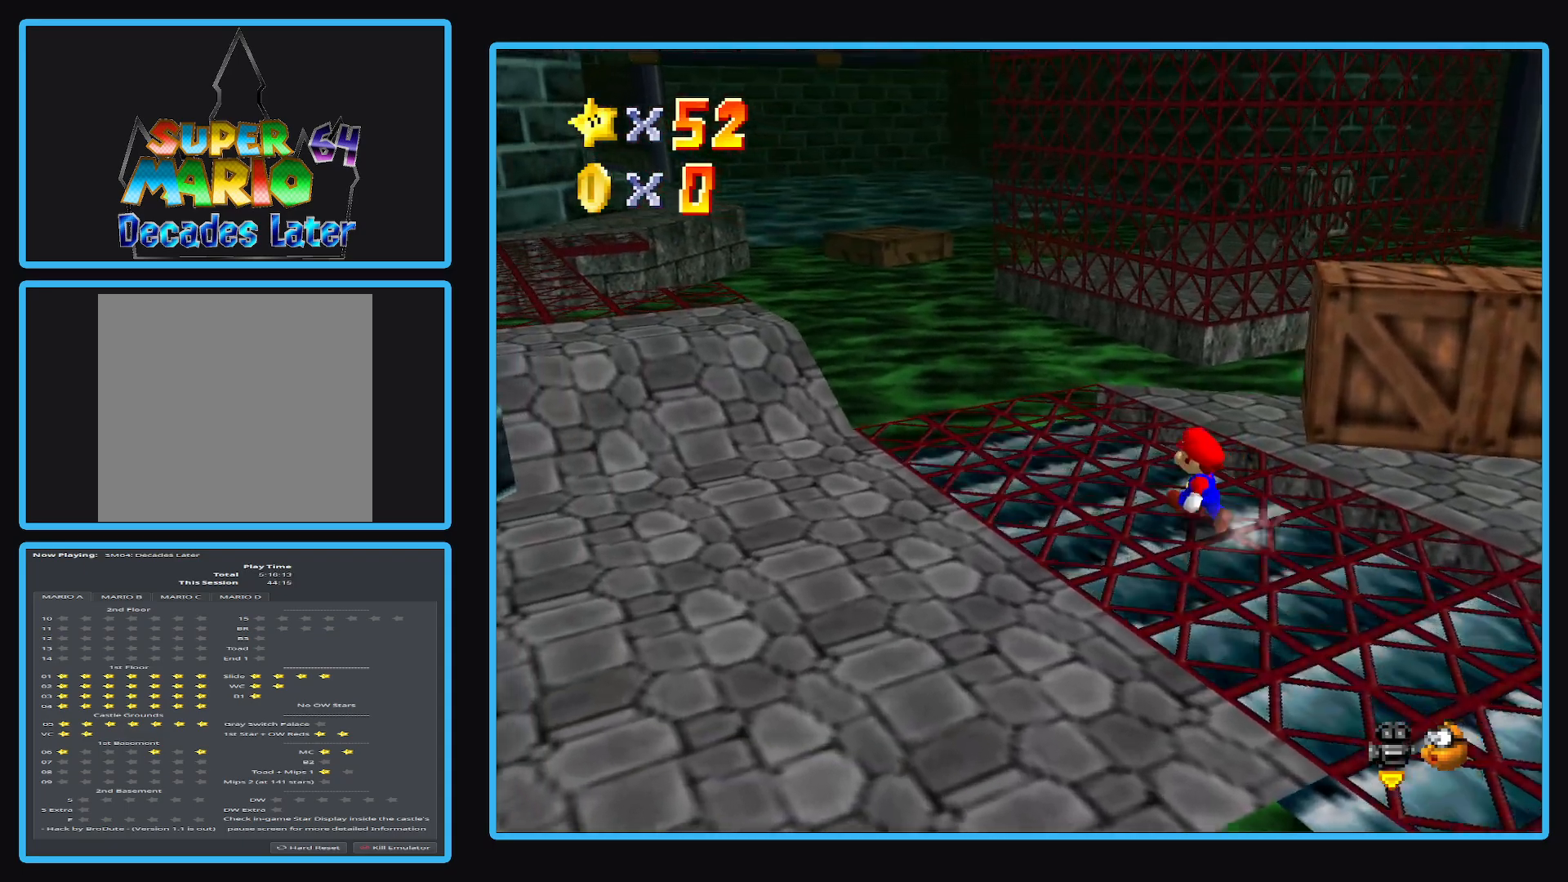
{"buttons": [], "left_stick": "up-left", "right_stick": "center", "events": [[200, "B", "down"], [317, "B", "up"]]}